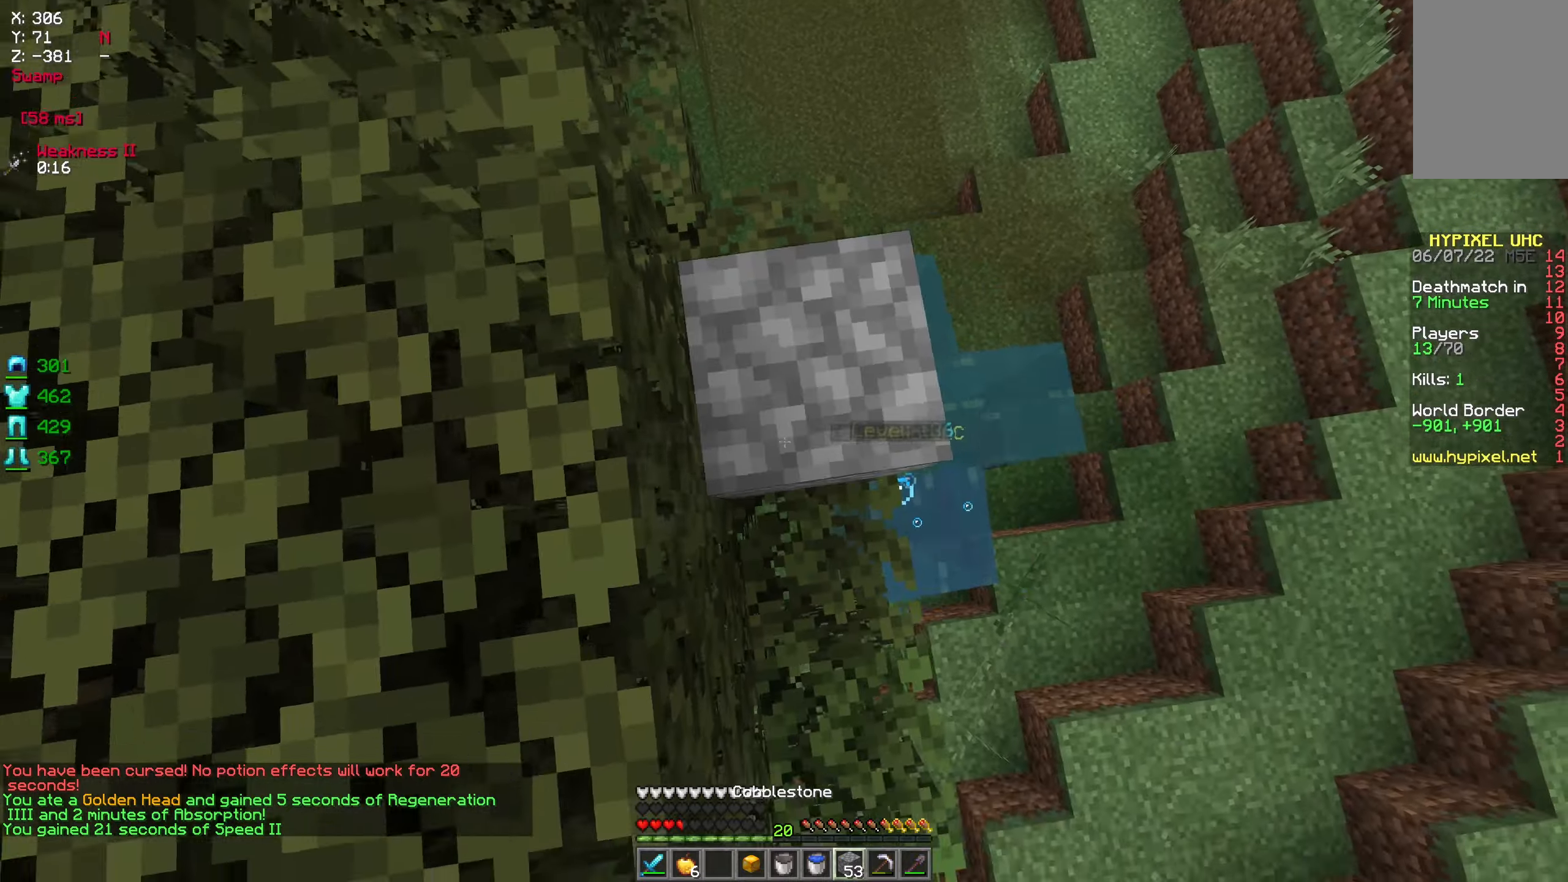
Gameplay with keyboard and mouse; each line is a JSON object with the keys and mouse buttons held at the frame after it. "events" lists presses ("down") and releases ("up") of "a", "d", "s", "w", "mouse_left" and "mouse_right" between this image and that frame as [ms after this image, input, new state], when the widget could be followed in between. "mouse_left", "mouse_right" = the "left", "right" buttons of the "mouse" list. No other keys are recorded. Fast repeated clicks can show as one long hold. Mouse movement is not recorded.
{"keys": ["a", "w"], "mouse": [], "events": [[100, "a", "up"], [100, "mouse_right", "up"], [183, "a", "down"], [233, "w", "down"]]}
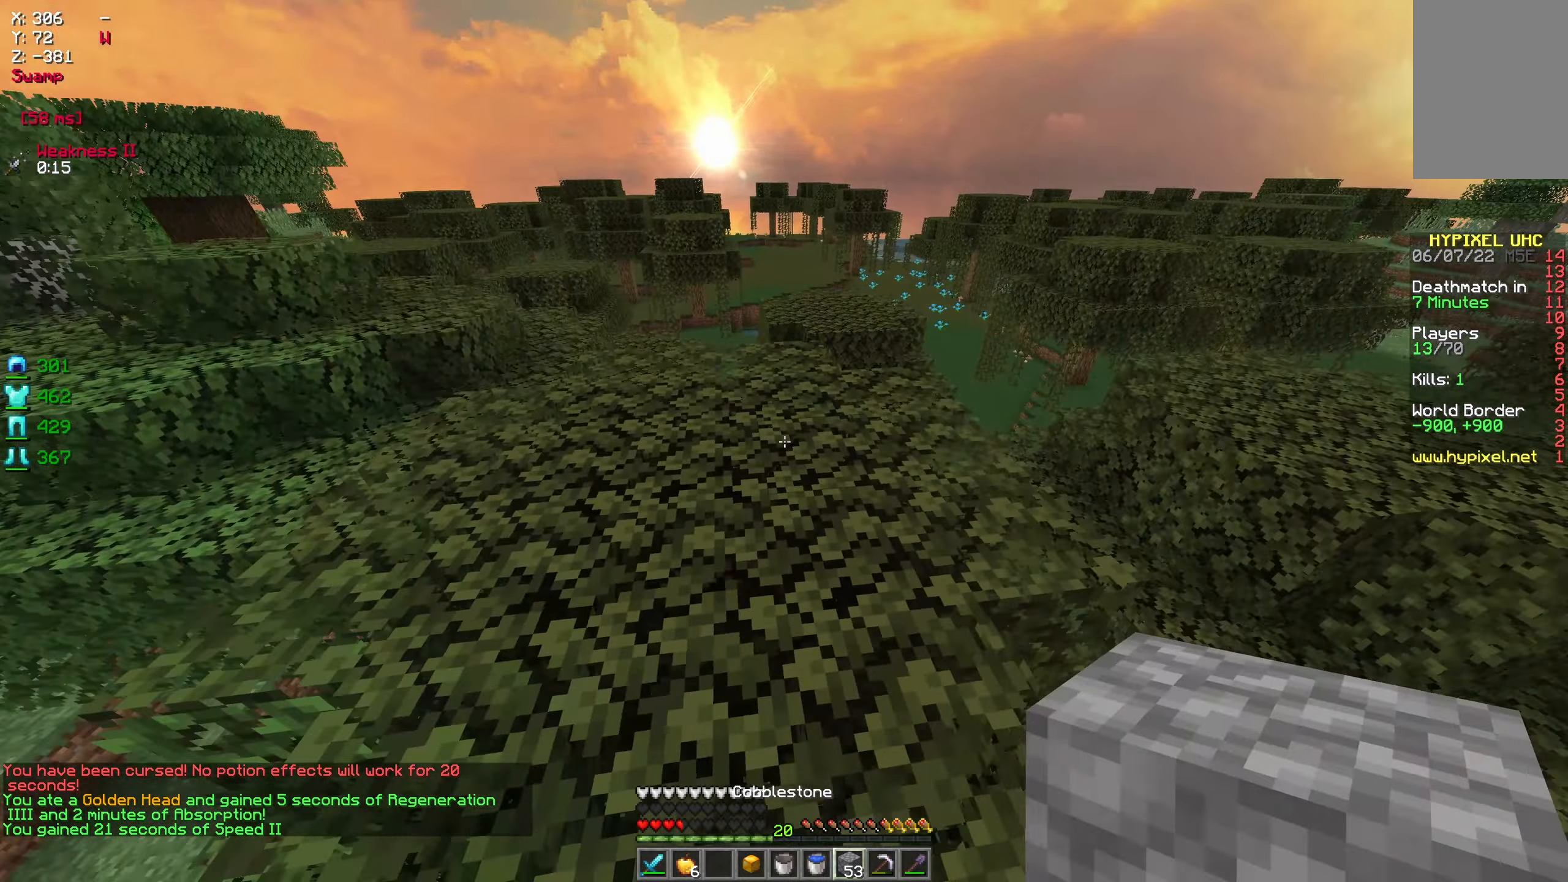
{"keys": ["d", "s"], "mouse": ["right"], "events": [[33, "a", "up"], [217, "d", "down"], [283, "w", "up"], [317, "mouse_right", "down"], [433, "s", "down"]]}
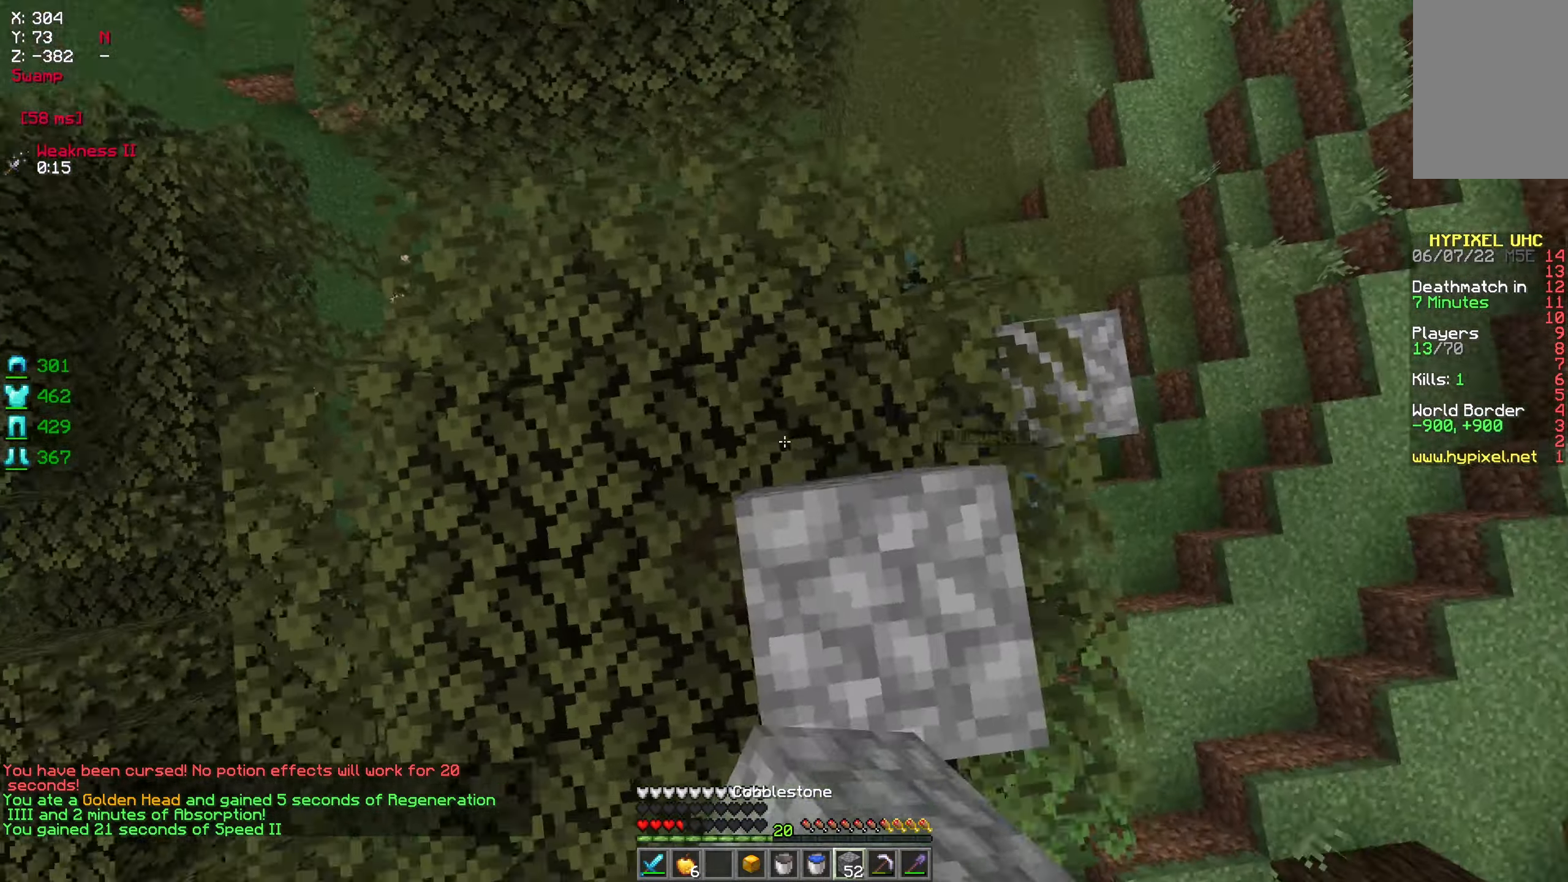
{"keys": ["w"], "mouse": ["right"], "events": [[83, "s", "up"], [133, "mouse_right", "up"], [183, "mouse_right", "down"], [283, "d", "up"], [450, "w", "down"]]}
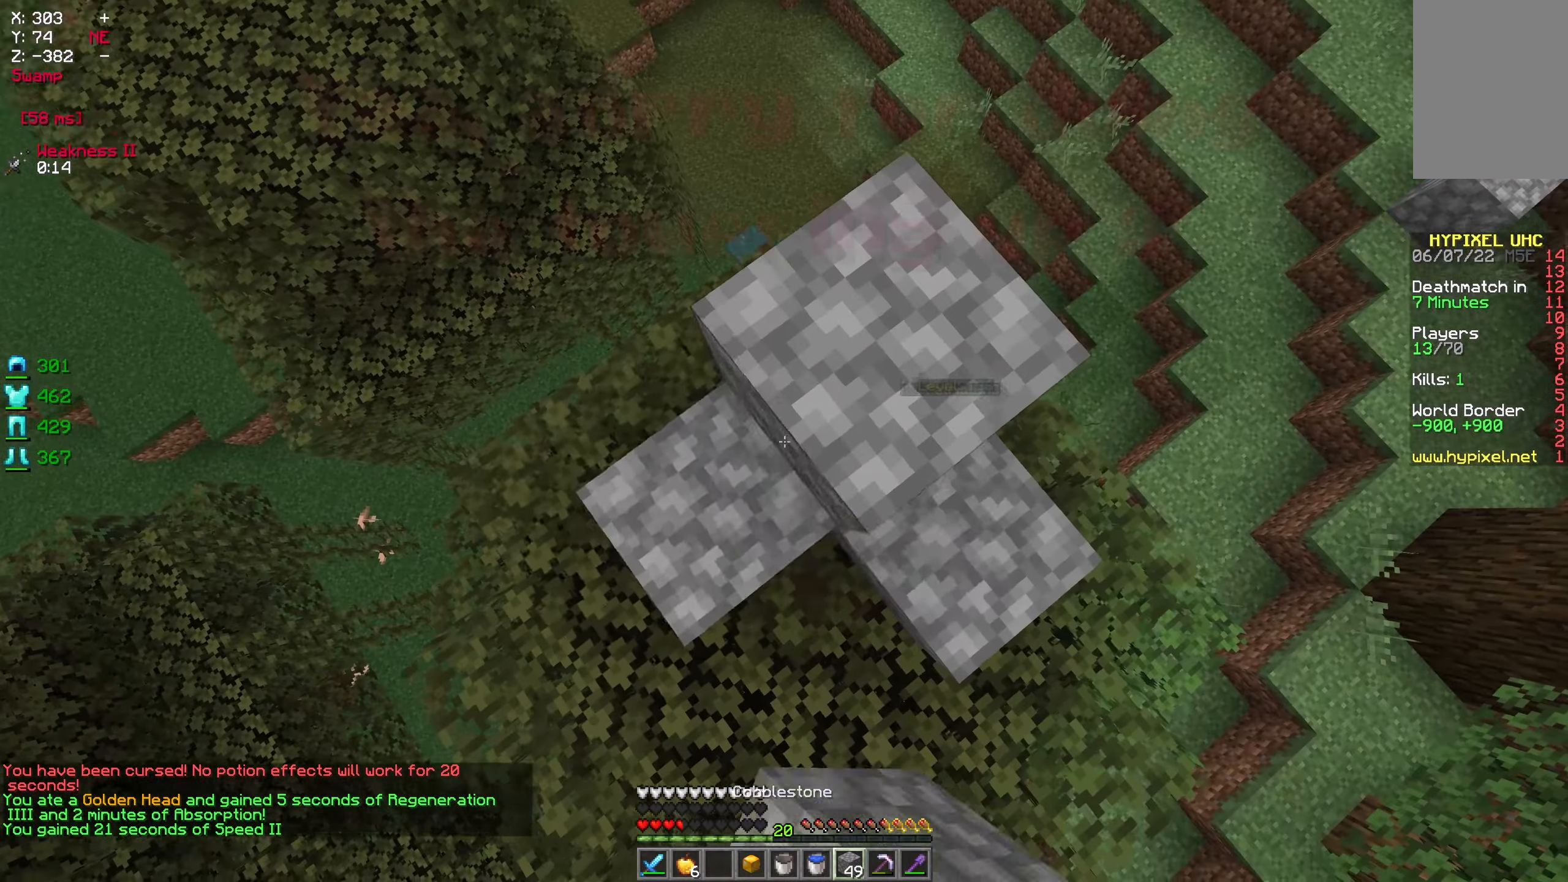
{"keys": ["a"], "mouse": ["right"], "events": [[17, "a", "down"], [117, "w", "up"], [133, "mouse_right", "up"], [233, "mouse_right", "down"], [283, "a", "up"], [283, "d", "down"], [400, "d", "up"], [450, "a", "down"]]}
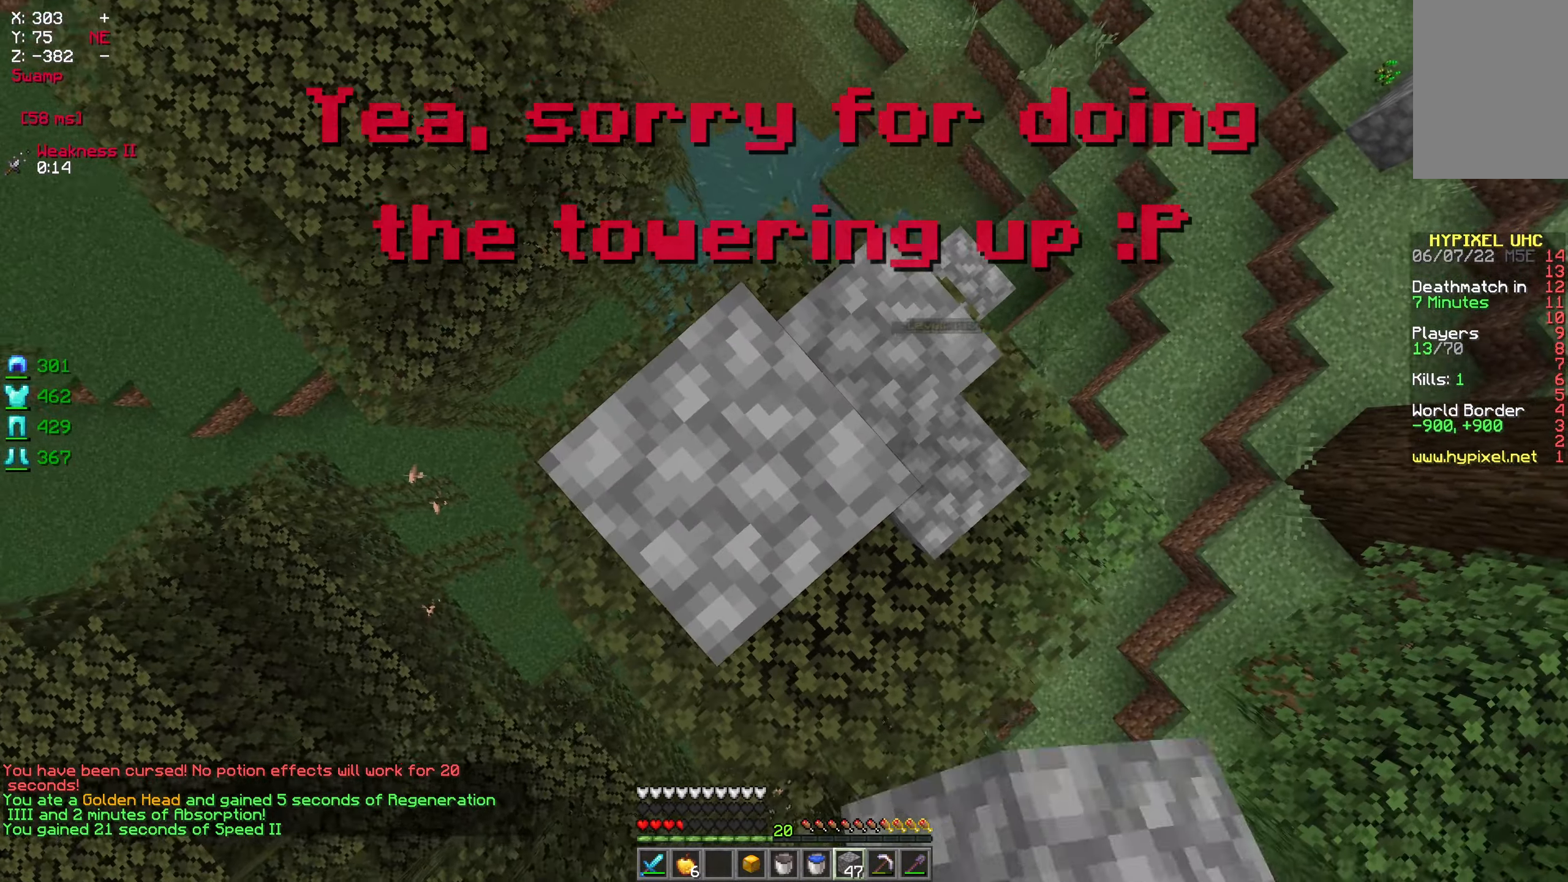
{"keys": [], "mouse": ["right"], "events": [[167, "a", "up"]]}
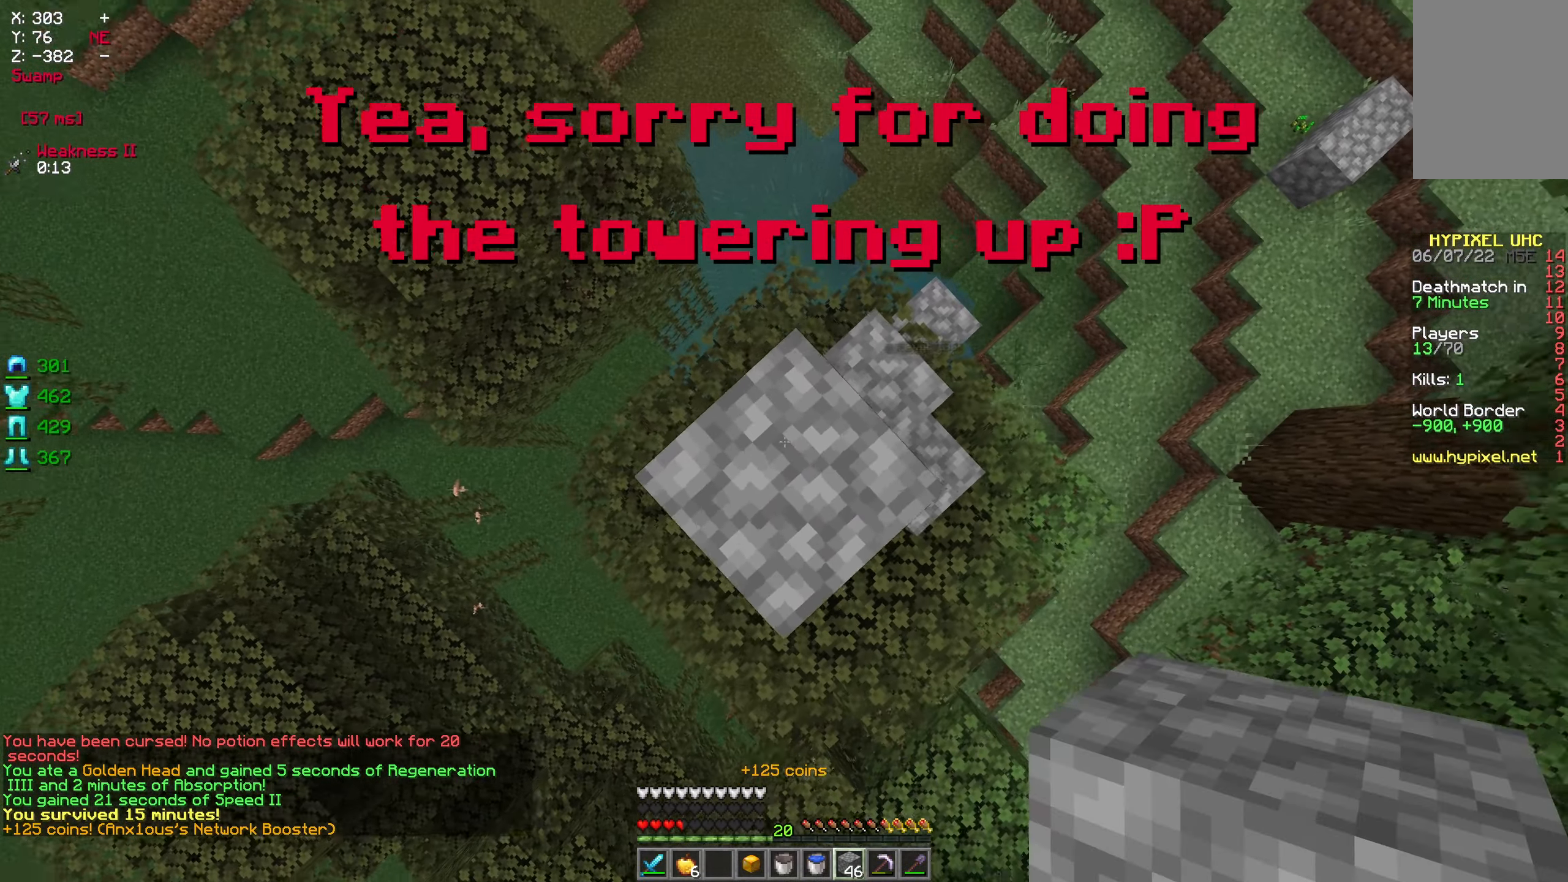
{"keys": ["d"], "mouse": ["right"], "events": [[400, "d", "down"]]}
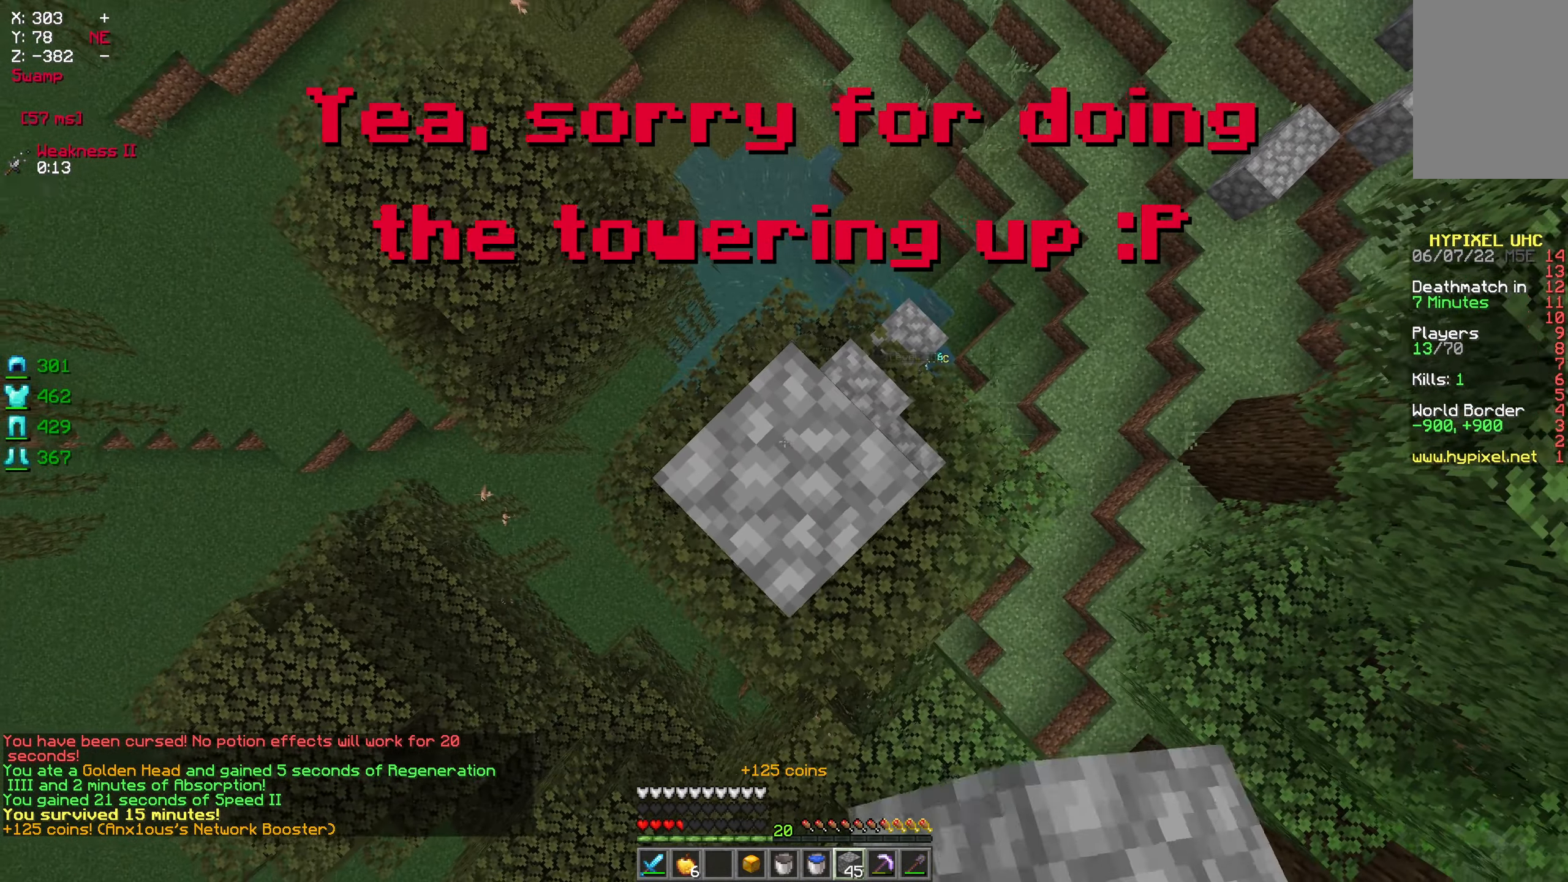
{"keys": [], "mouse": ["right"], "events": [[33, "d", "up"], [217, "a", "down"], [417, "a", "up"]]}
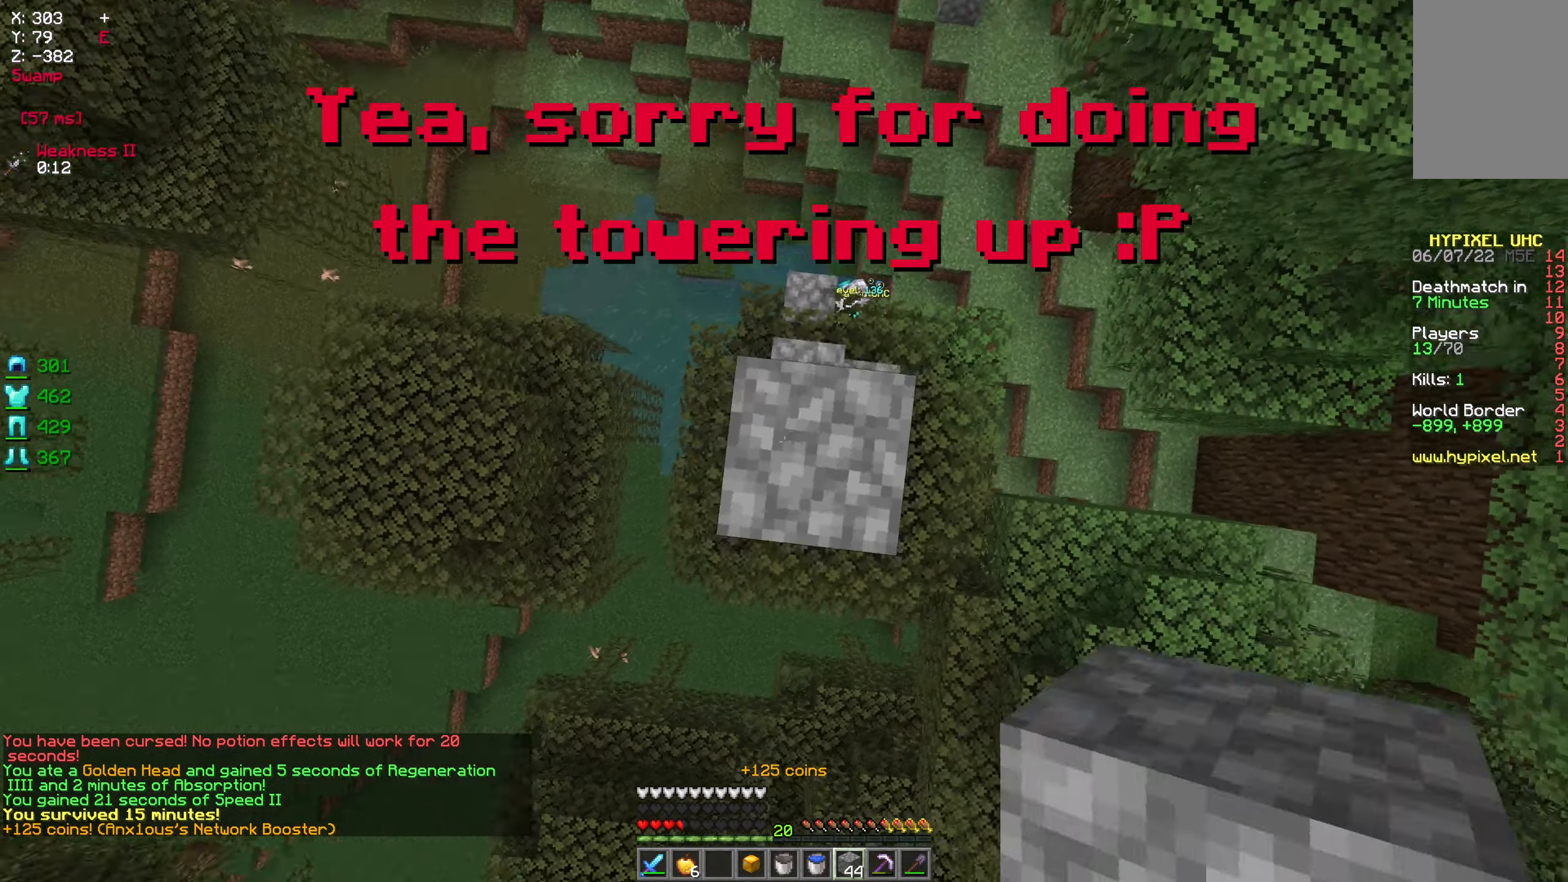
{"keys": [], "mouse": ["right"], "events": [[350, "d", "down"], [483, "d", "up"]]}
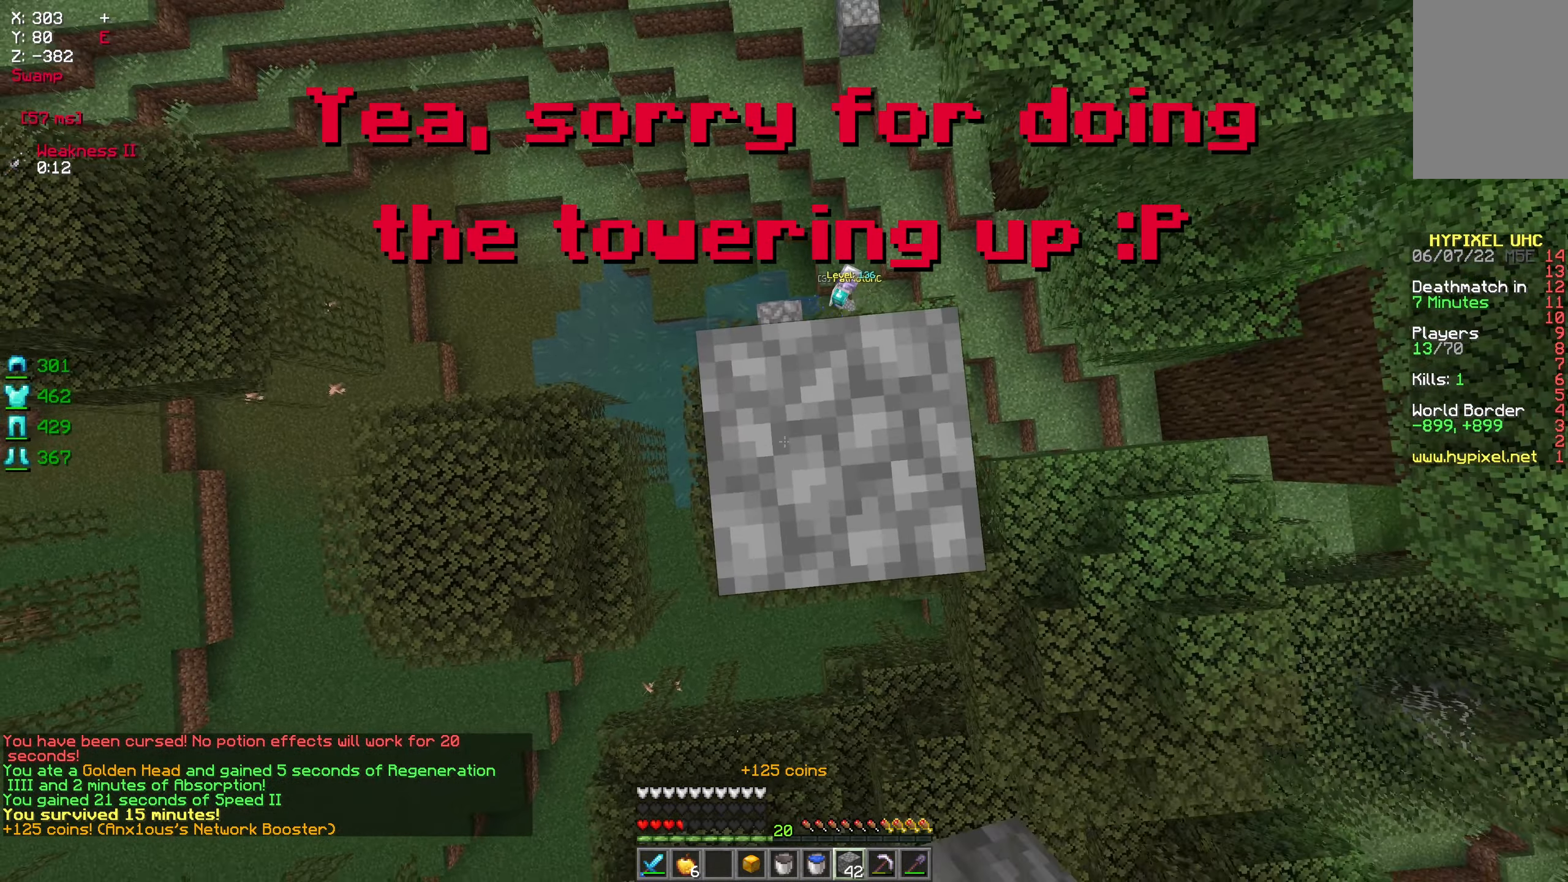
{"keys": [], "mouse": ["right"], "events": []}
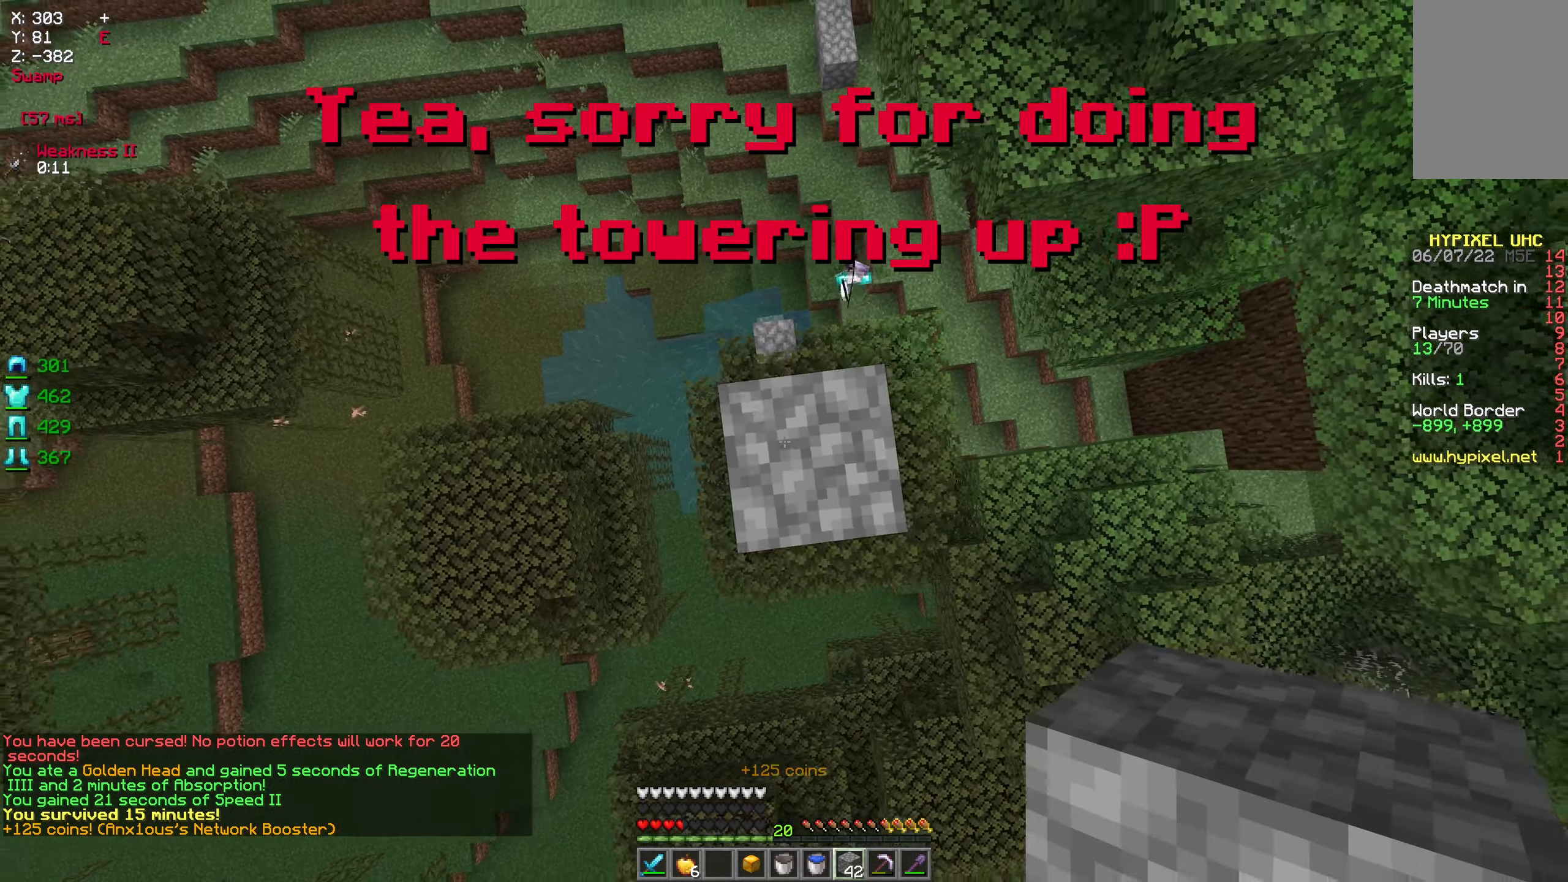
{"keys": [], "mouse": ["right"], "events": []}
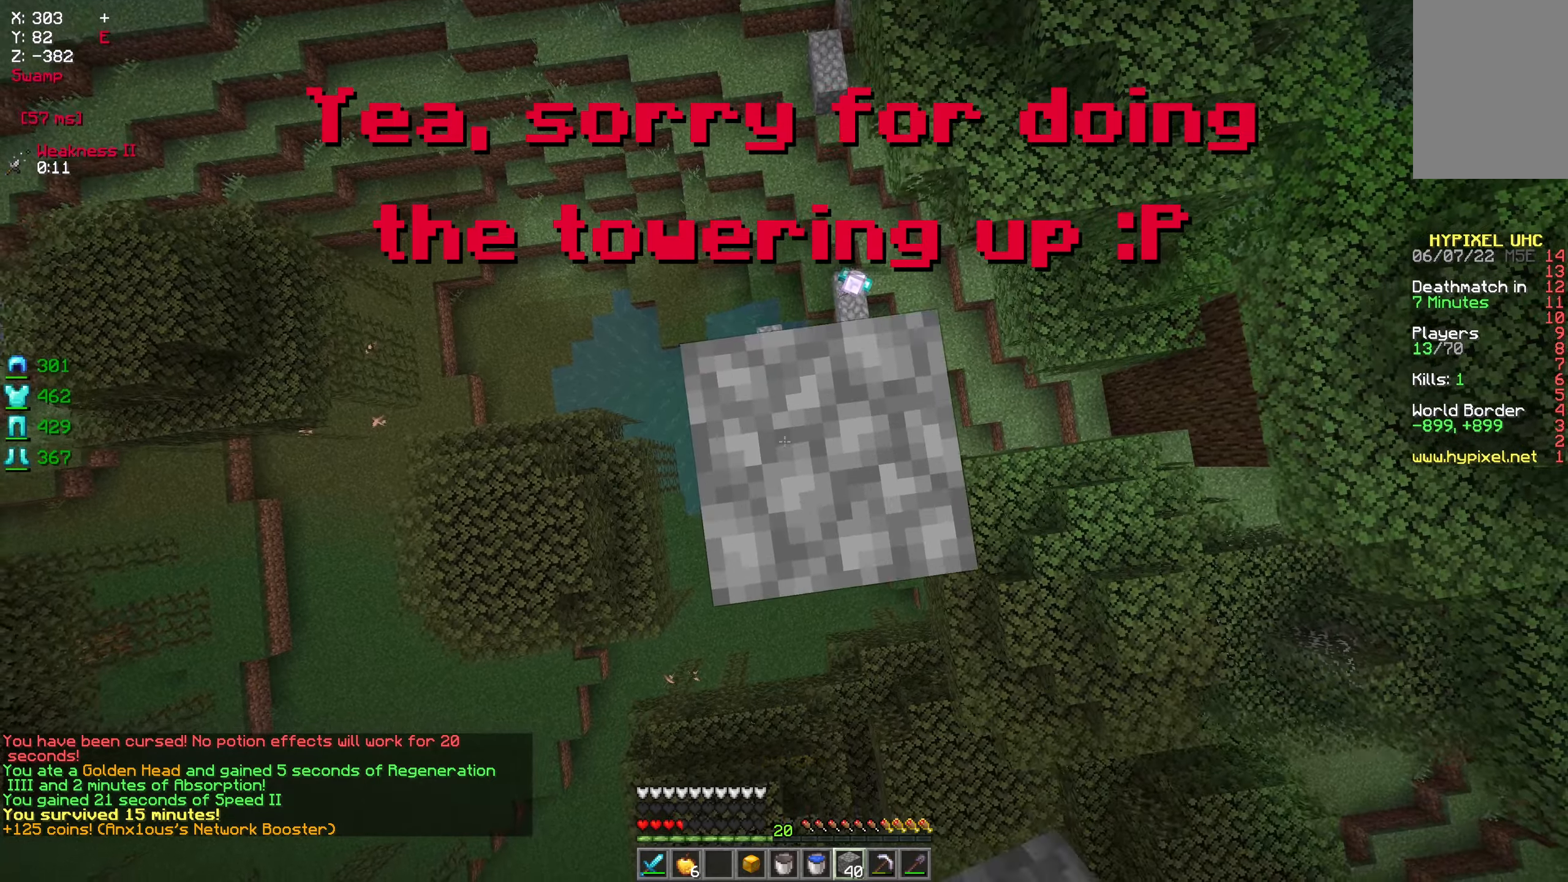
{"keys": [], "mouse": [], "events": [[150, "mouse_right", "up"], [350, "mouse_right", "down"], [484, "mouse_right", "up"]]}
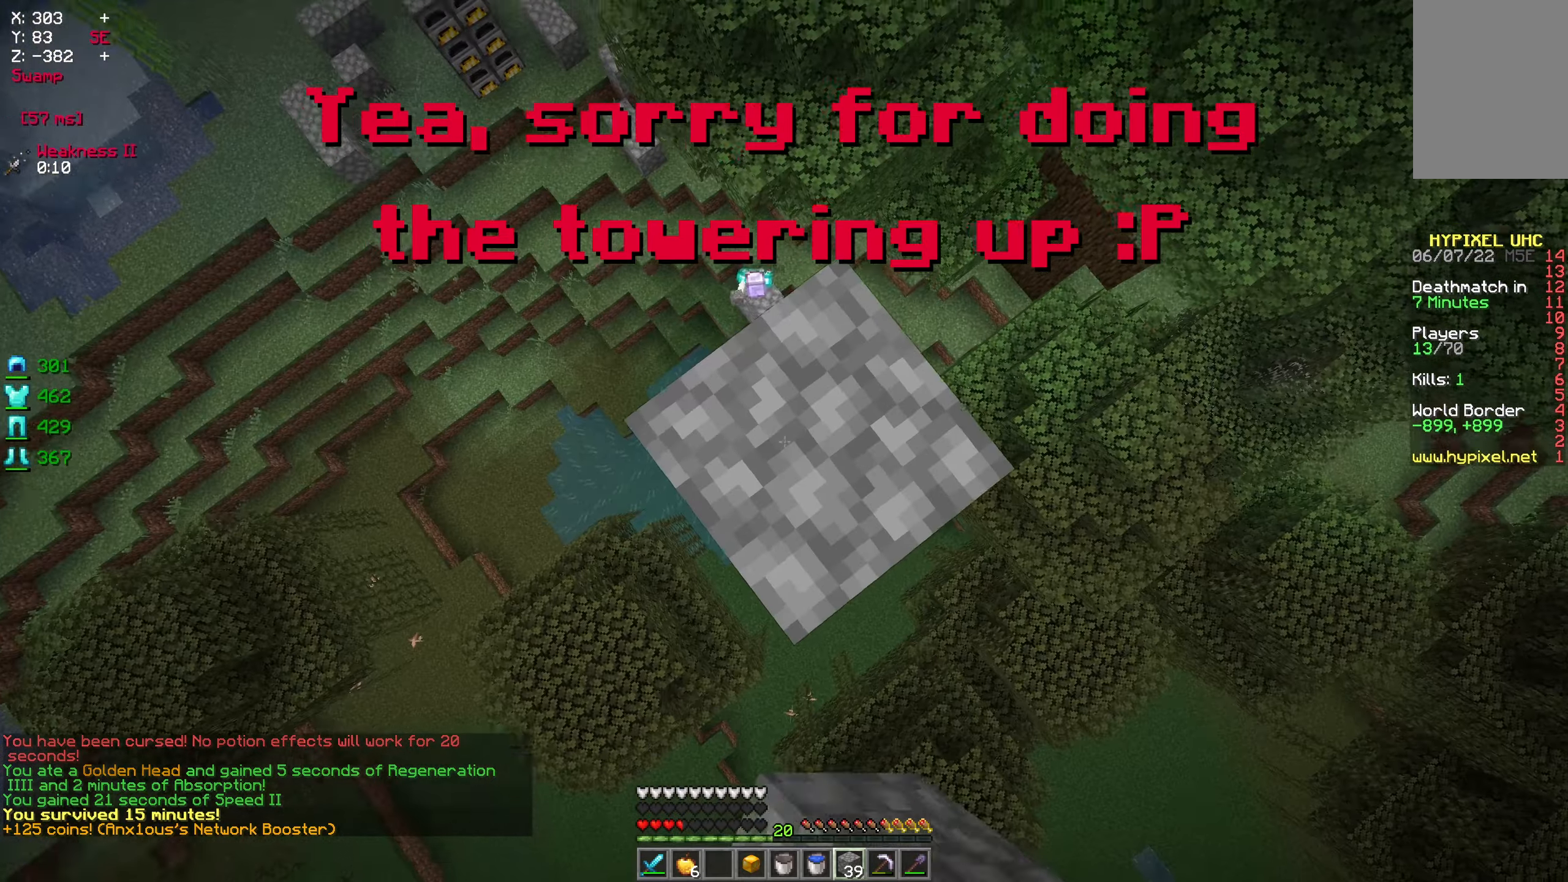
{"keys": ["s"], "mouse": ["right"], "events": [[167, "mouse_right", "down"], [317, "s", "down"]]}
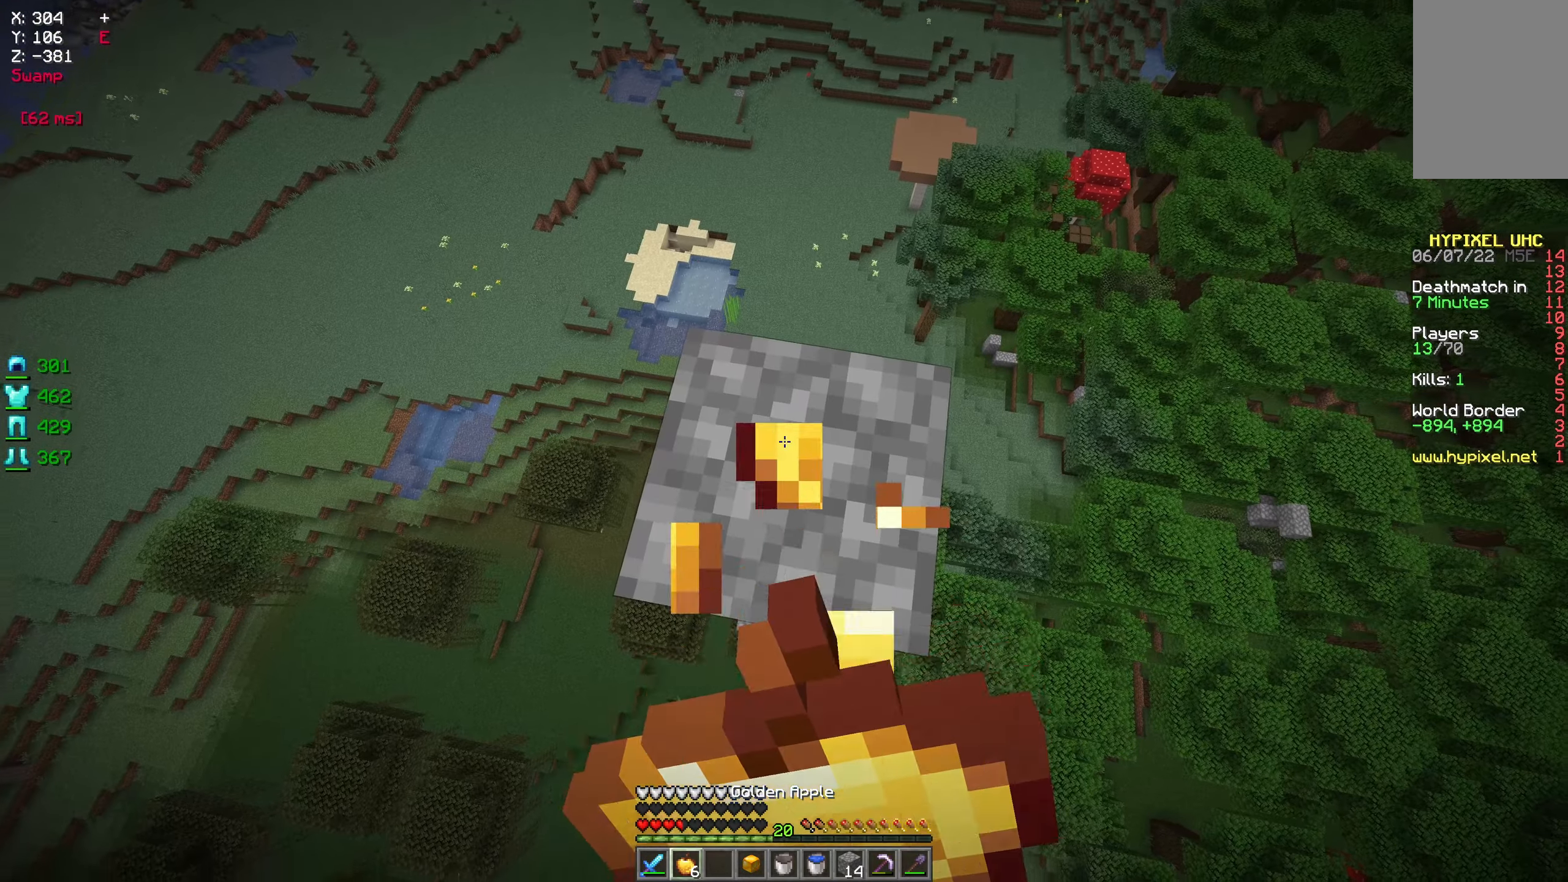
{"keys": ["d", "w"], "mouse": ["right"], "events": [[150, "s", "up"], [234, "d", "down"], [367, "w", "down"]]}
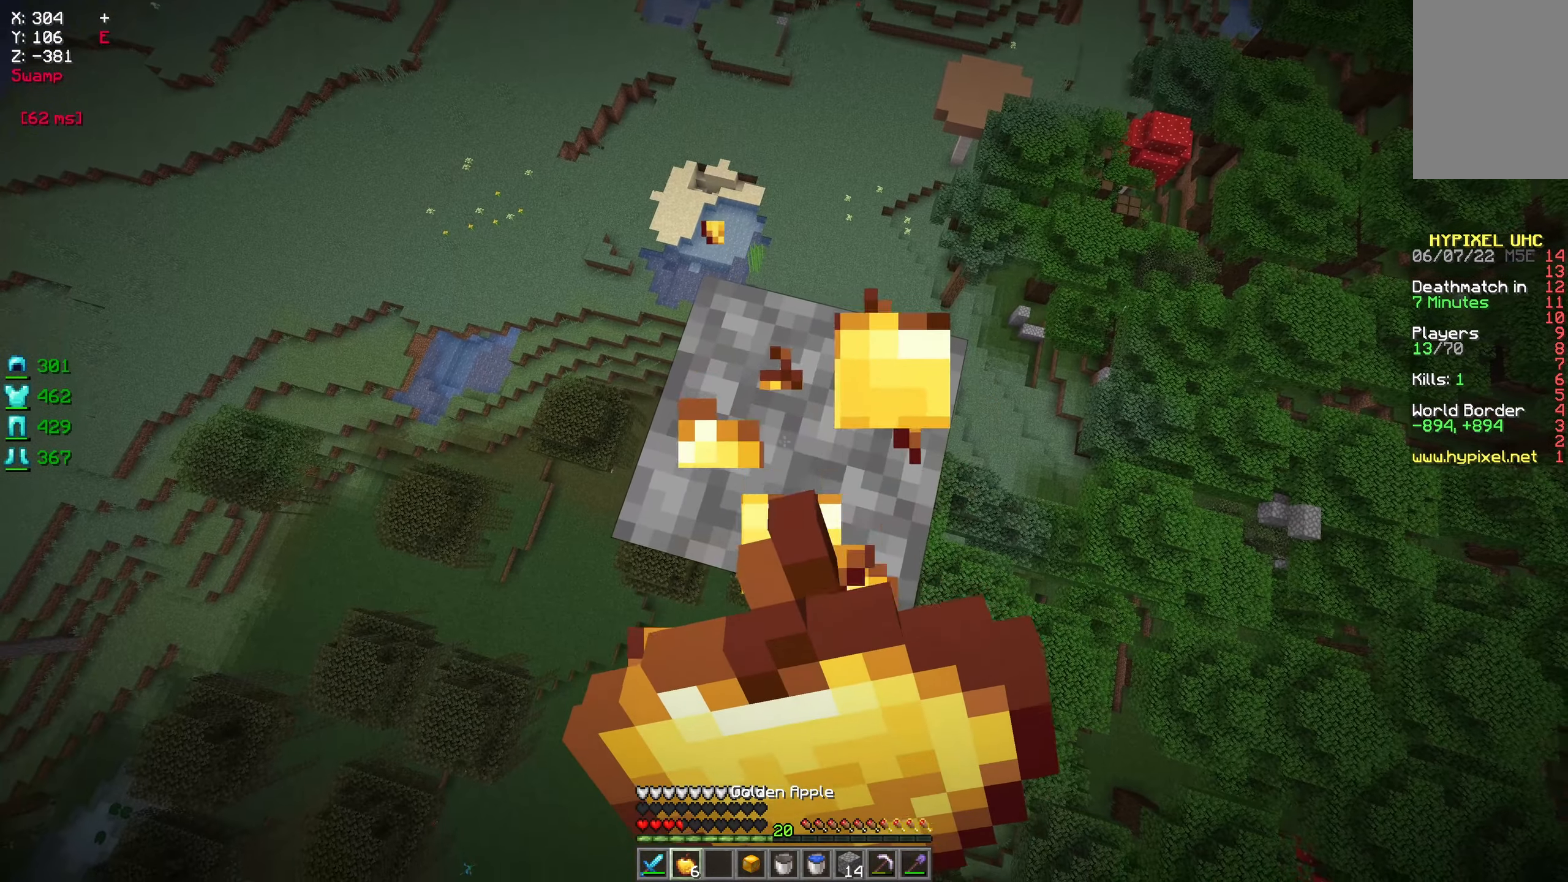
{"keys": ["d", "w"], "mouse": ["right"], "events": []}
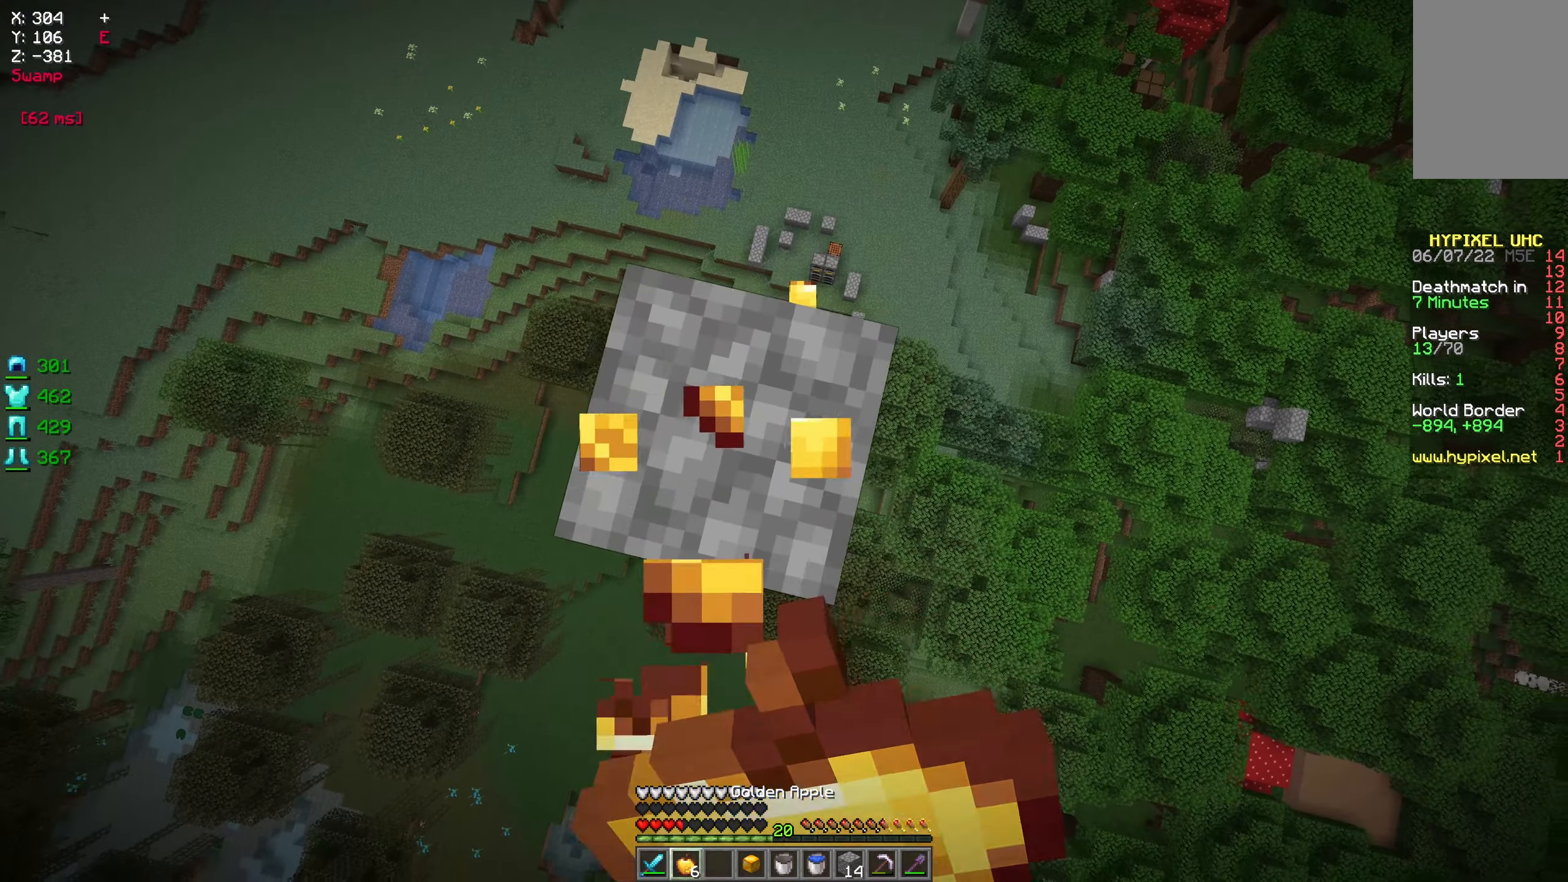
{"keys": ["w"], "mouse": [], "events": [[84, "d", "up"], [367, "mouse_right", "up"]]}
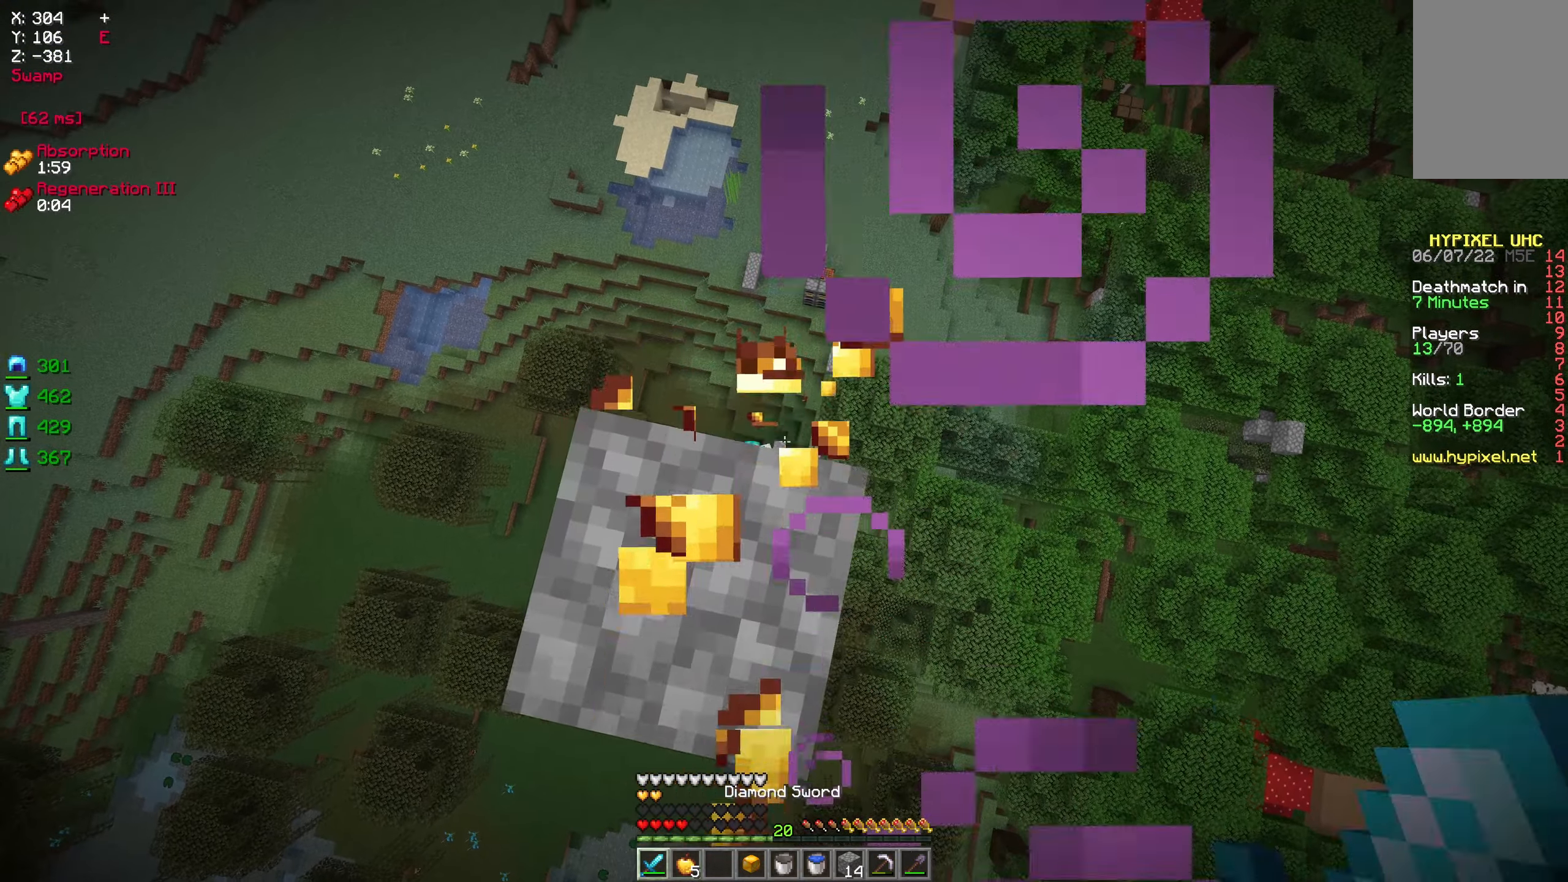
{"keys": ["d"], "mouse": [], "events": [[400, "w", "up"], [434, "d", "down"]]}
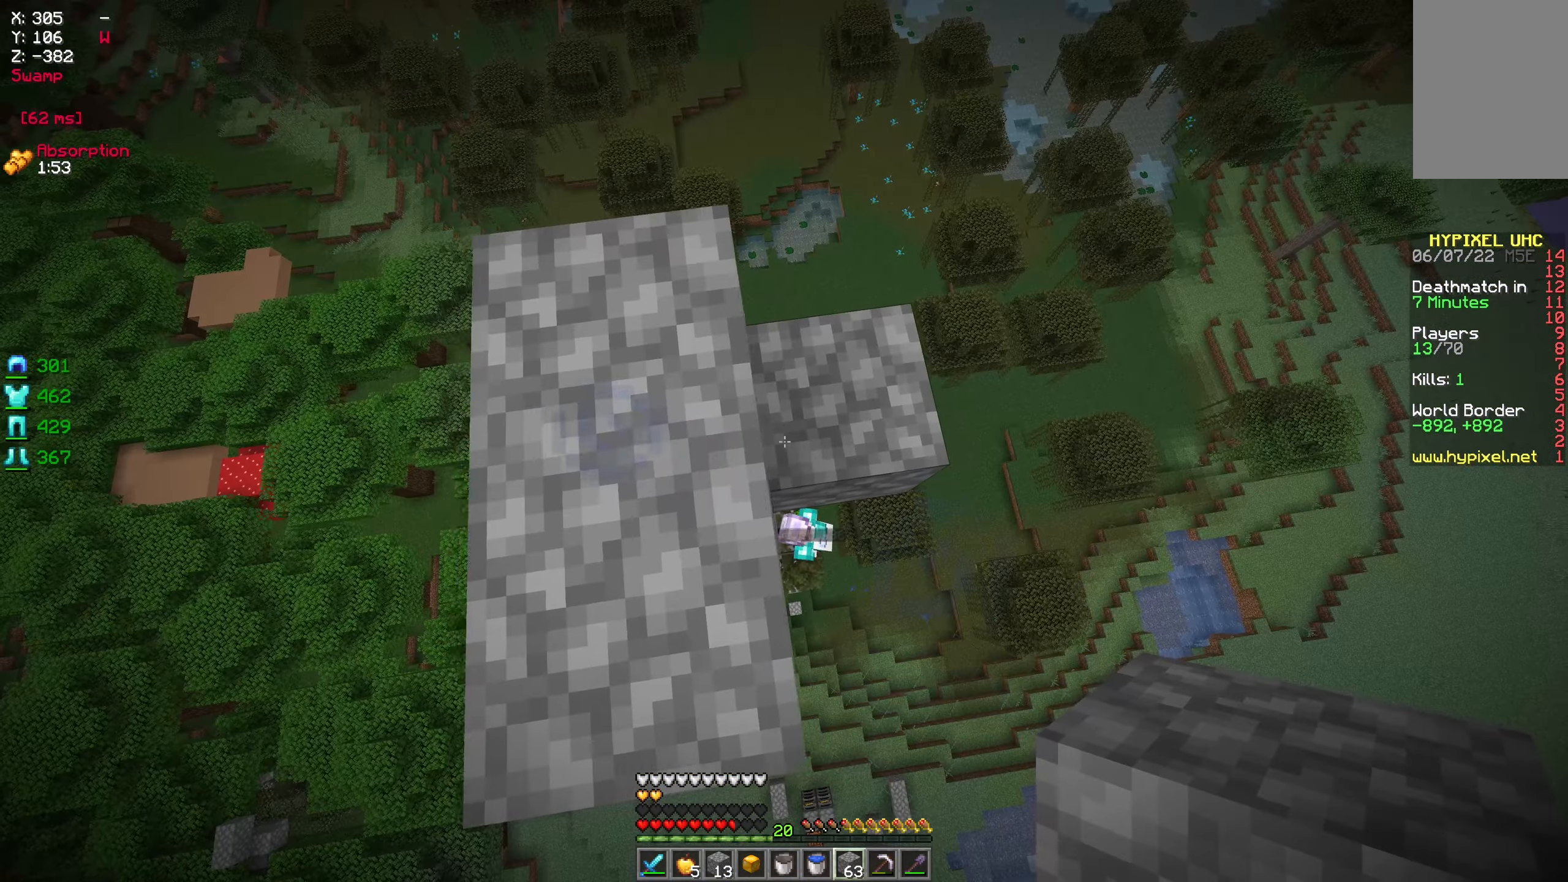
{"keys": [], "mouse": [], "events": [[150, "d", "up"], [284, "s", "down"], [484, "s", "up"]]}
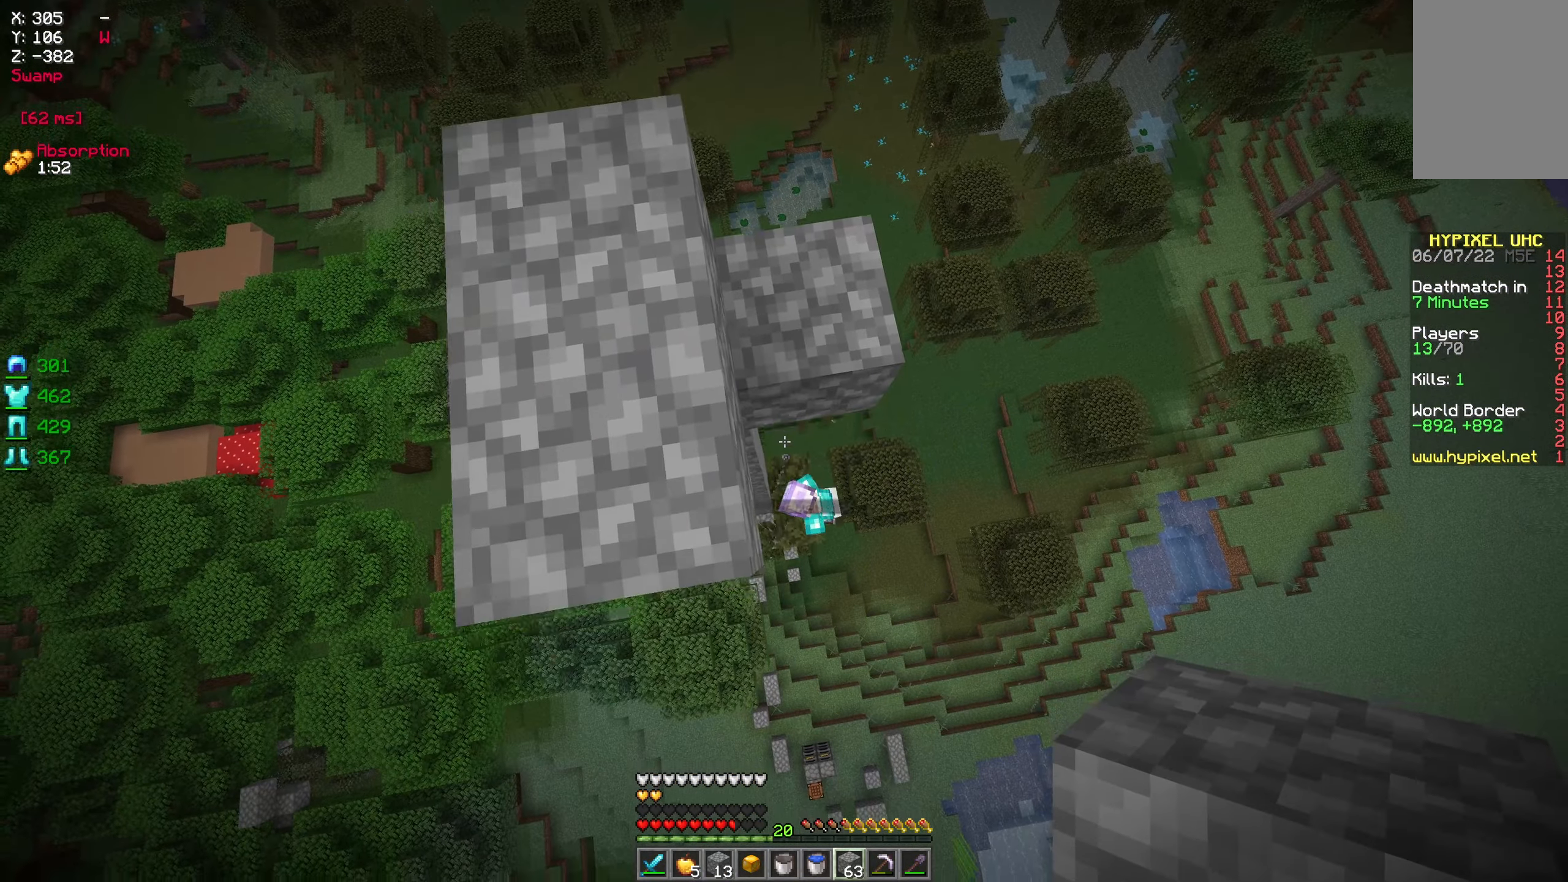
{"keys": [], "mouse": [], "events": [[84, "w", "down"], [300, "w", "up"]]}
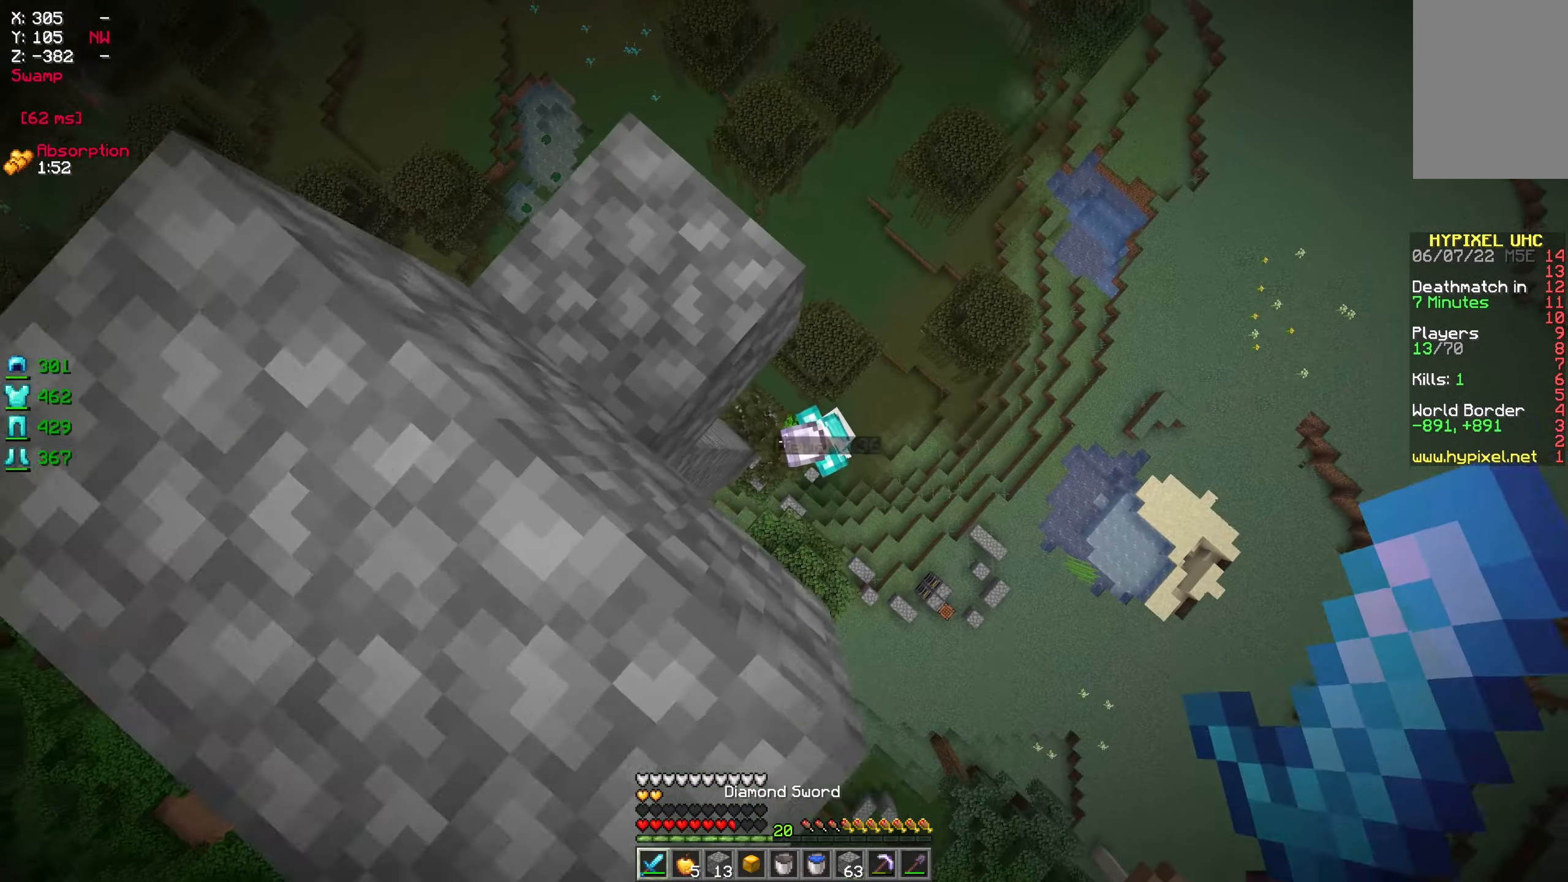
{"keys": ["s"], "mouse": ["left", "right"], "events": [[34, "d", "down"], [134, "d", "up"], [267, "mouse_left", "down"], [350, "s", "down"], [467, "mouse_right", "down"]]}
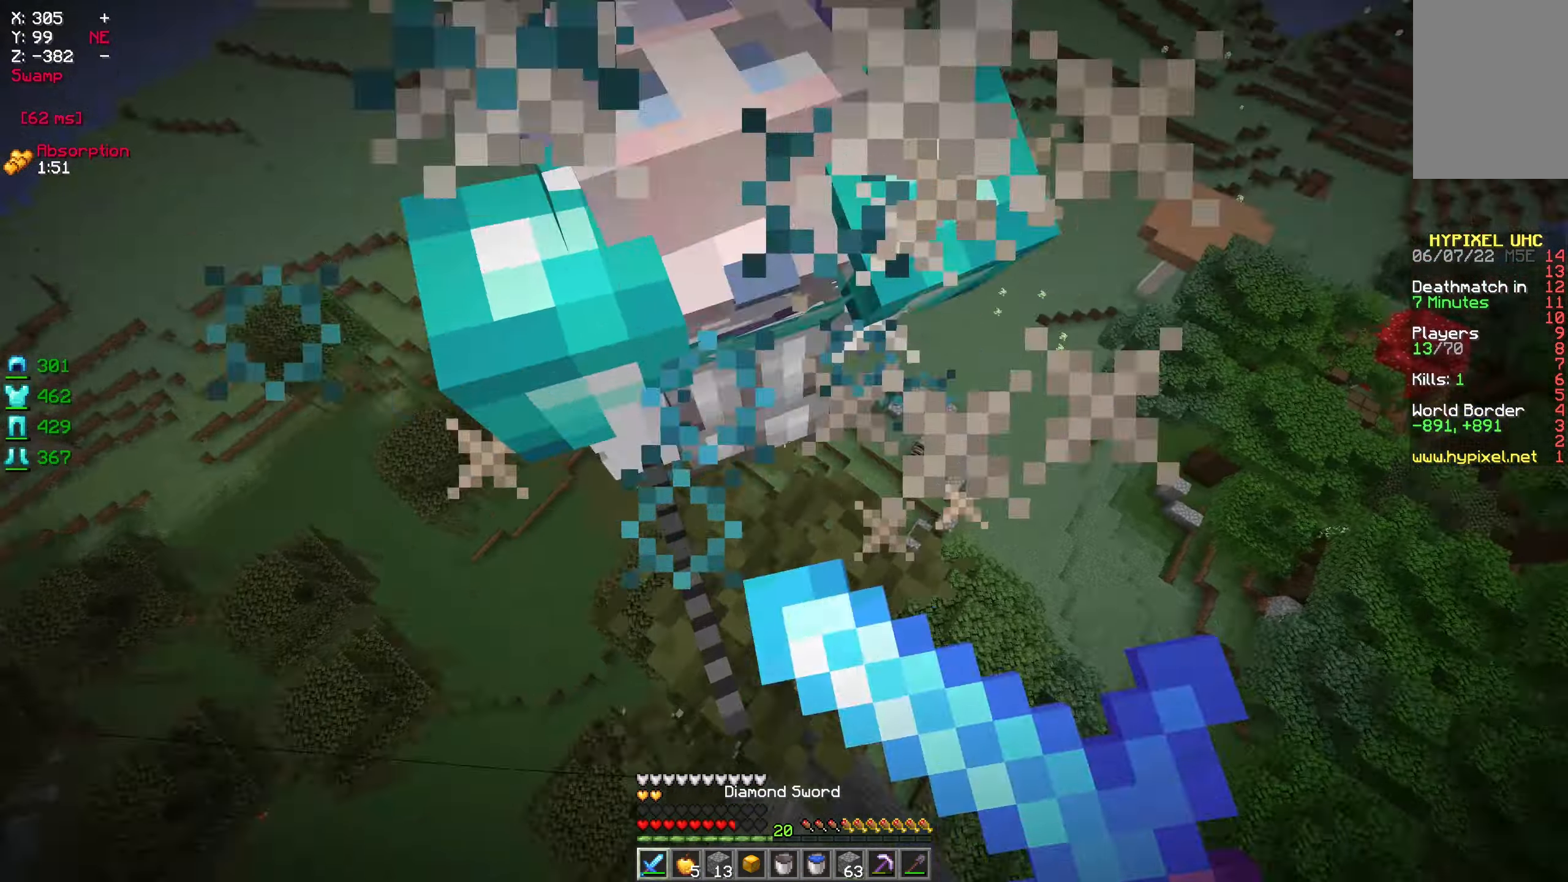
{"keys": ["w"], "mouse": ["left"], "events": [[50, "a", "down"], [50, "mouse_left", "up"], [50, "mouse_right", "up"], [84, "mouse_left", "down"], [117, "s", "up"], [134, "a", "up"], [334, "w", "down"]]}
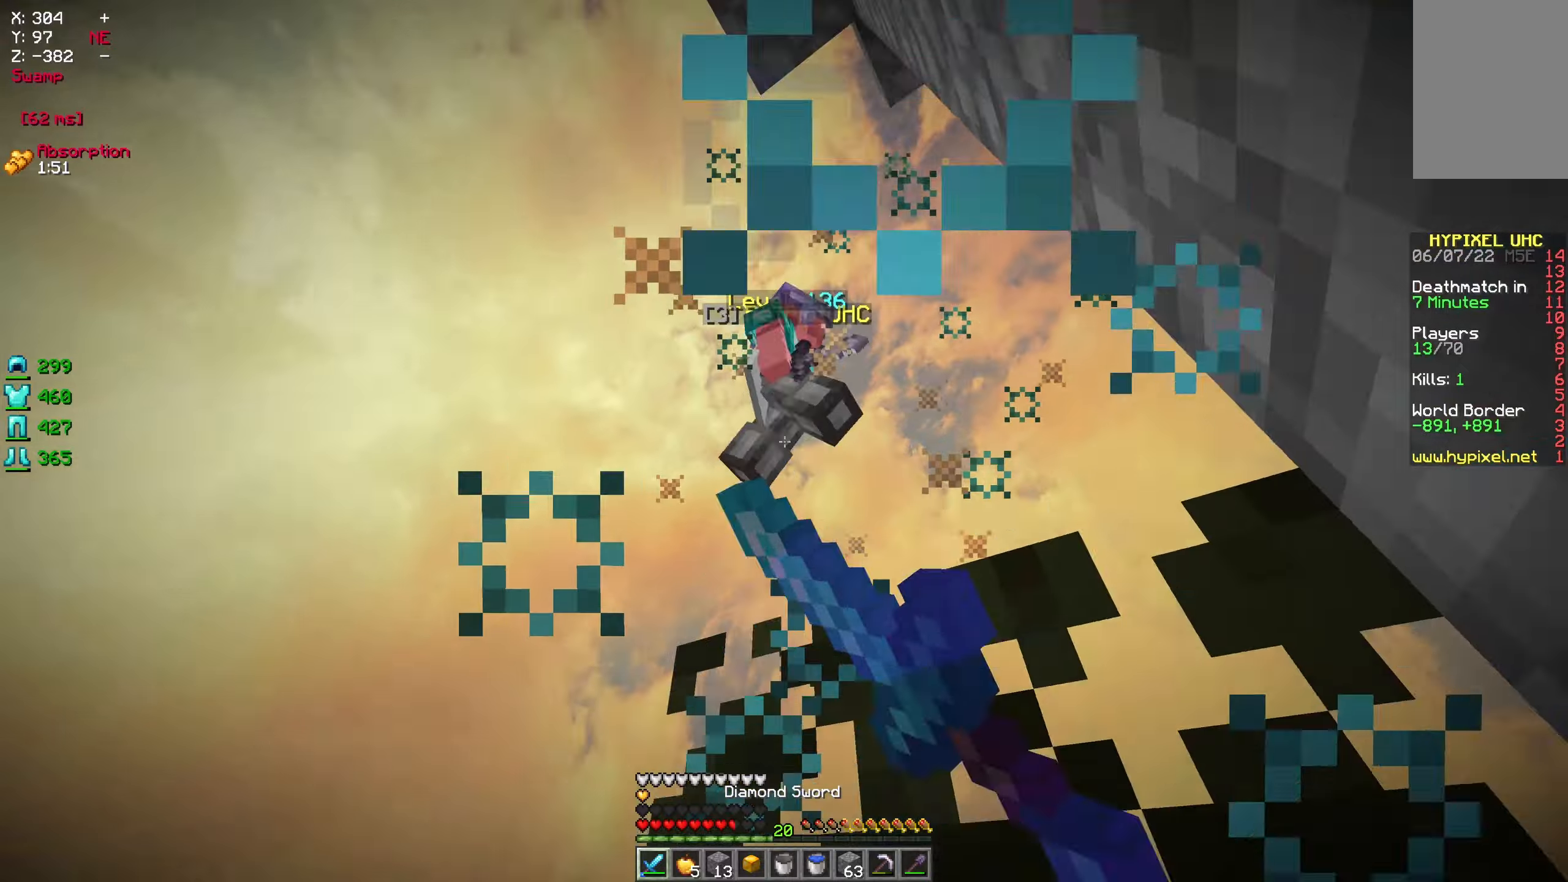
{"keys": ["d"], "mouse": ["left"], "events": [[250, "w", "up"], [283, "mouse_left", "up"], [300, "d", "down"], [450, "mouse_left", "down"]]}
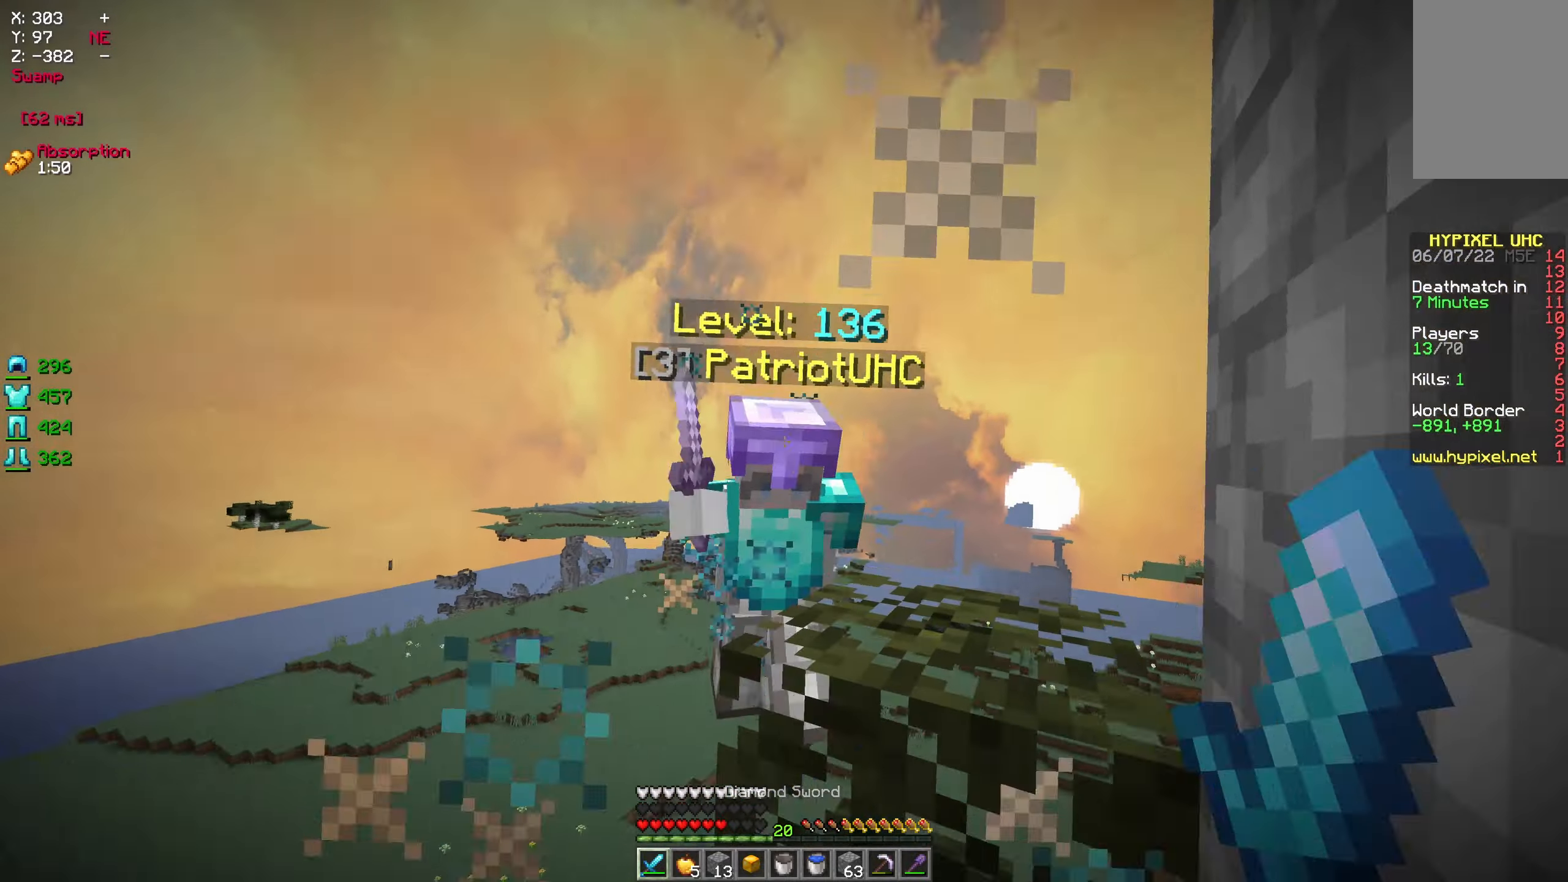
{"keys": ["w"], "mouse": [], "events": [[33, "d", "up"], [50, "w", "down"], [400, "mouse_left", "up"]]}
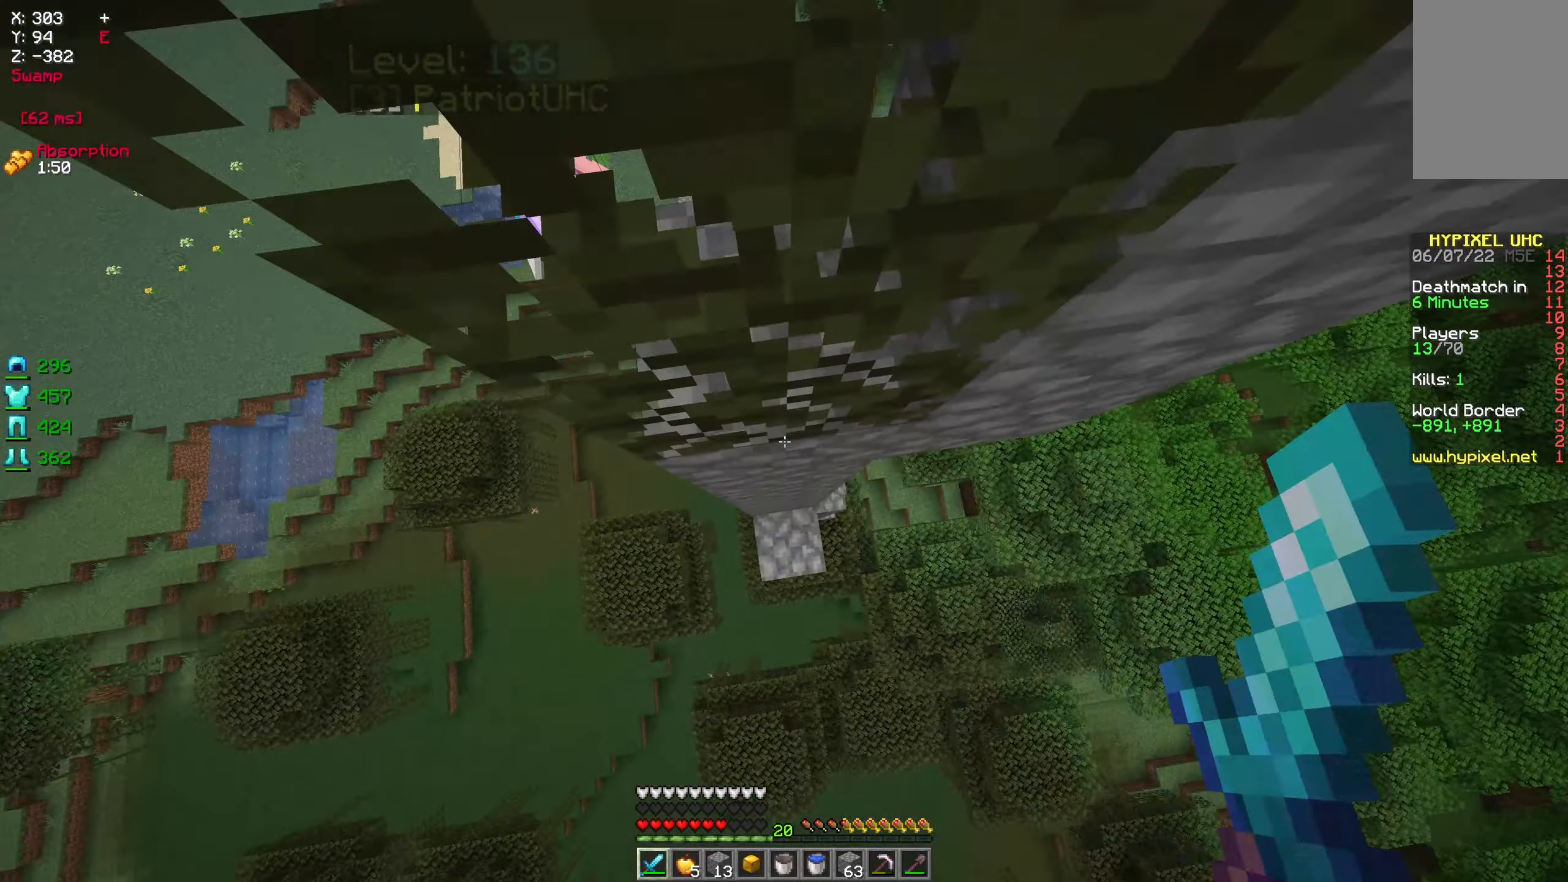
{"keys": [], "mouse": ["right"], "events": [[250, "mouse_right", "down"], [483, "w", "up"]]}
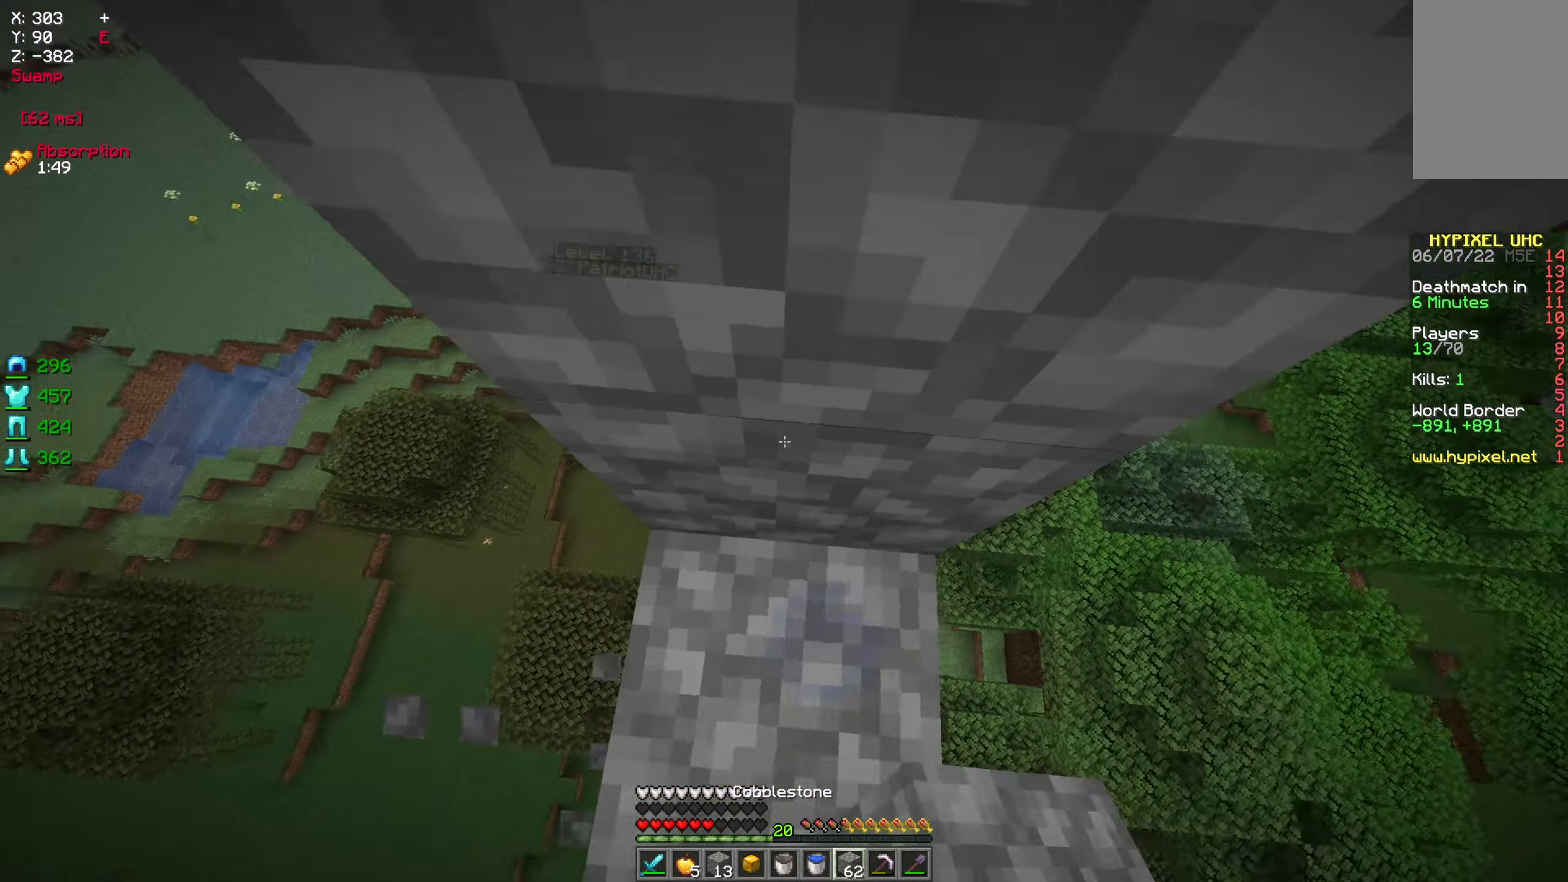
{"keys": ["a", "w"], "mouse": [], "events": [[16, "mouse_right", "up"], [166, "a", "down"], [200, "w", "down"]]}
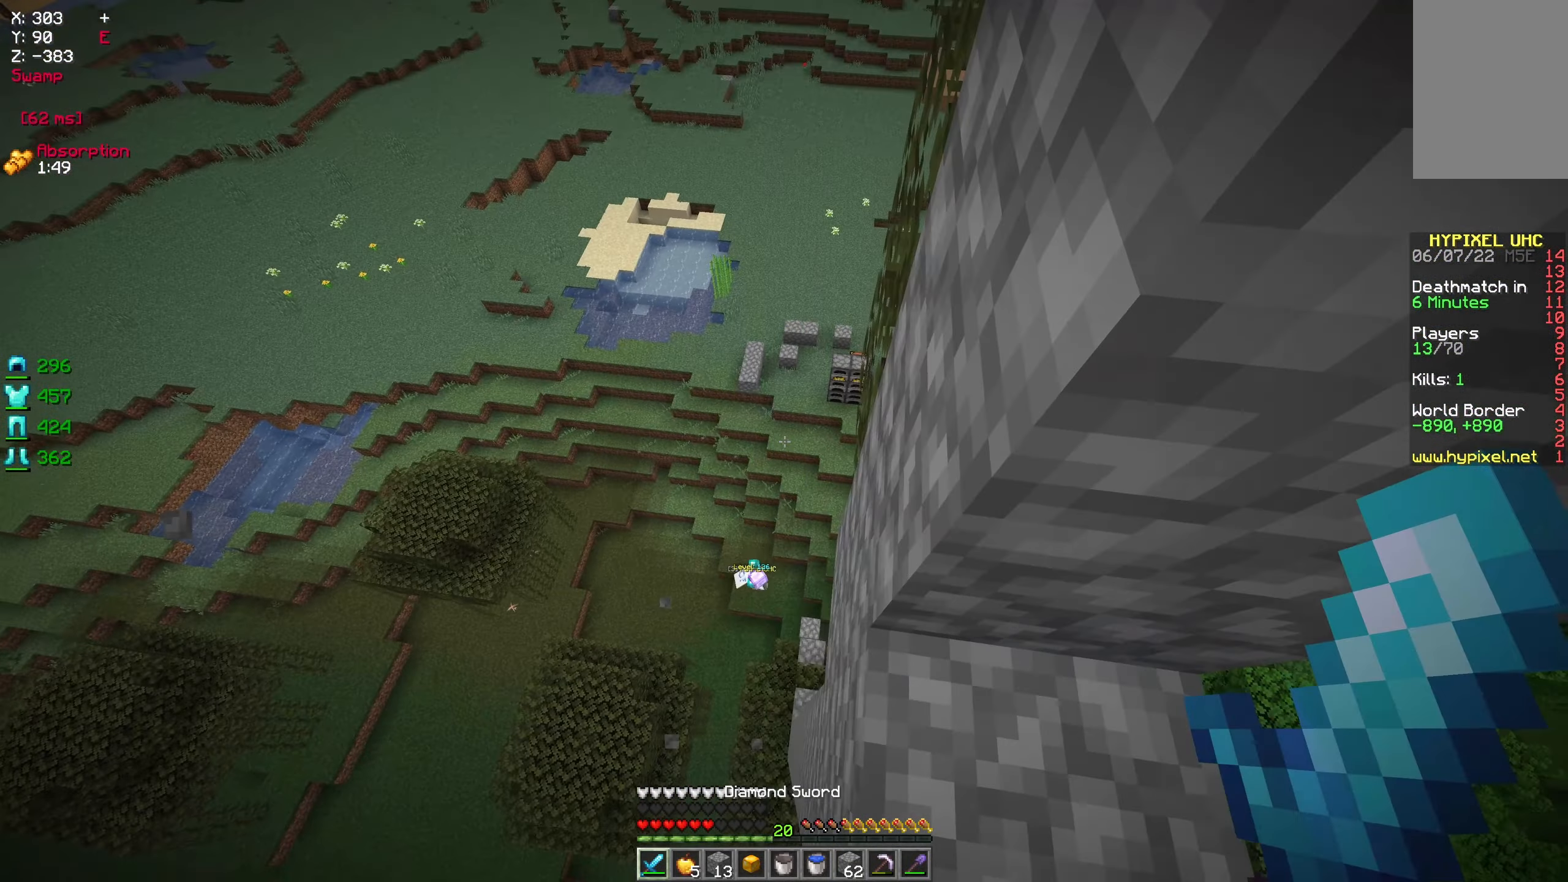
{"keys": ["a"], "mouse": [], "events": [[200, "w", "up"]]}
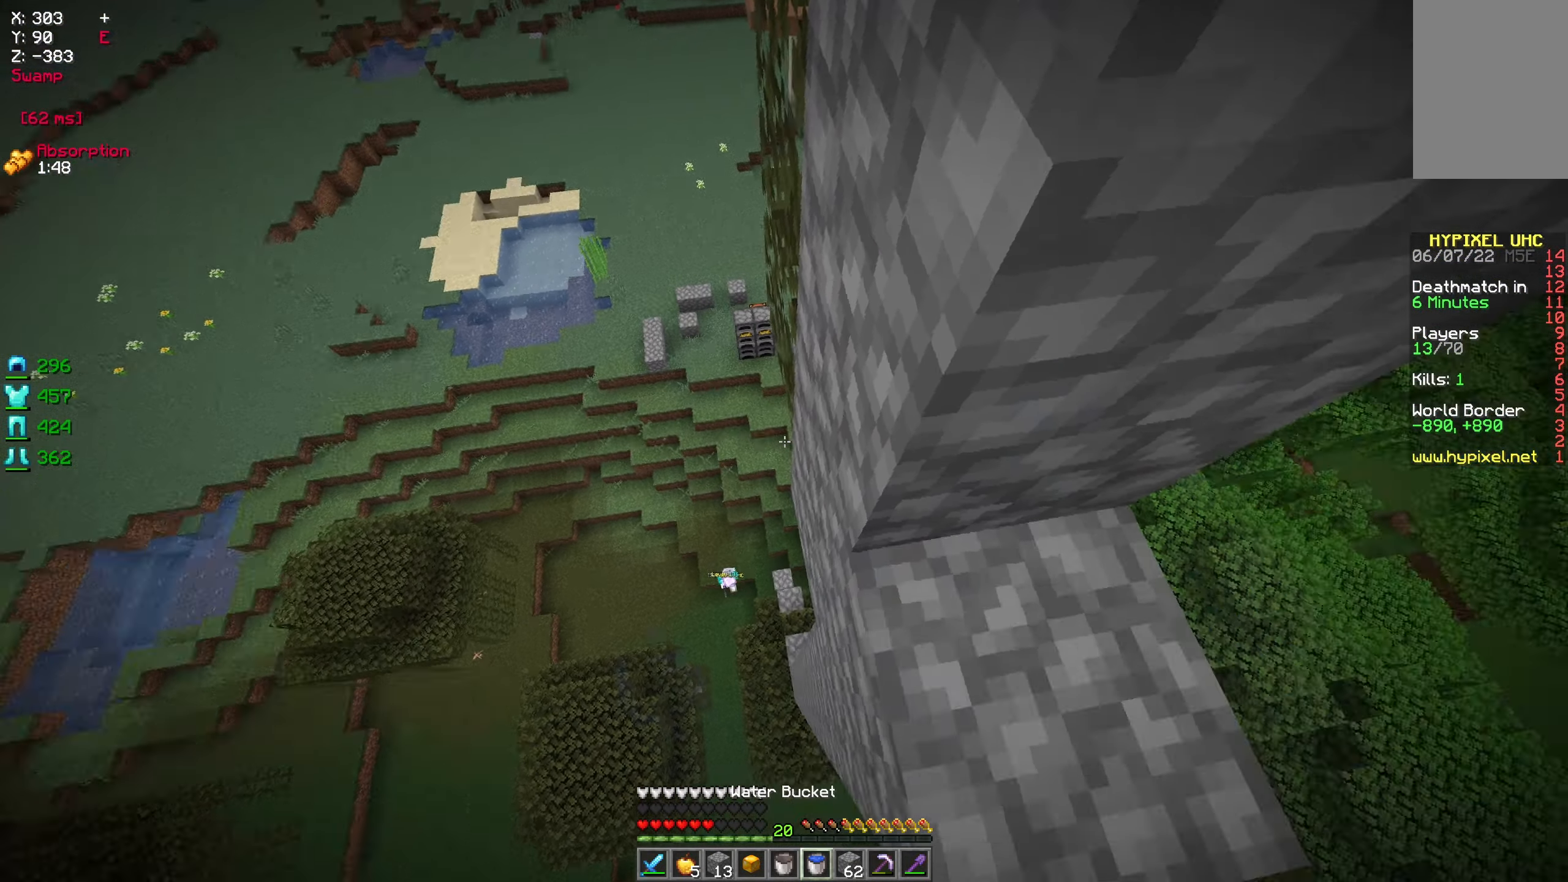
{"keys": [], "mouse": [], "events": [[66, "a", "up"], [116, "w", "down"], [216, "d", "down"], [350, "w", "up"], [450, "d", "up"]]}
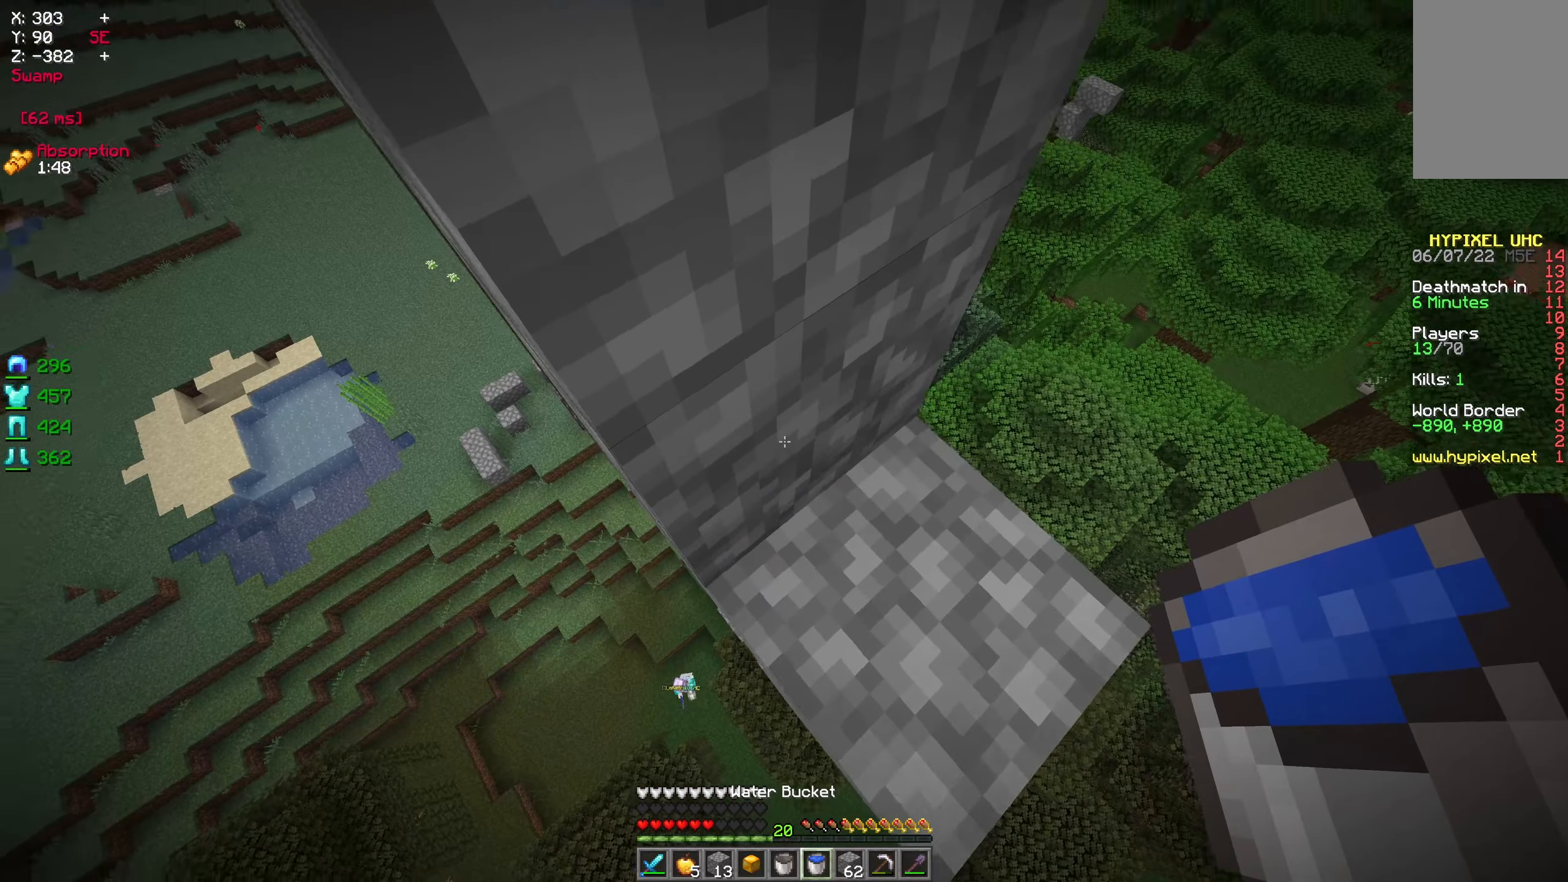
{"keys": [], "mouse": [], "events": []}